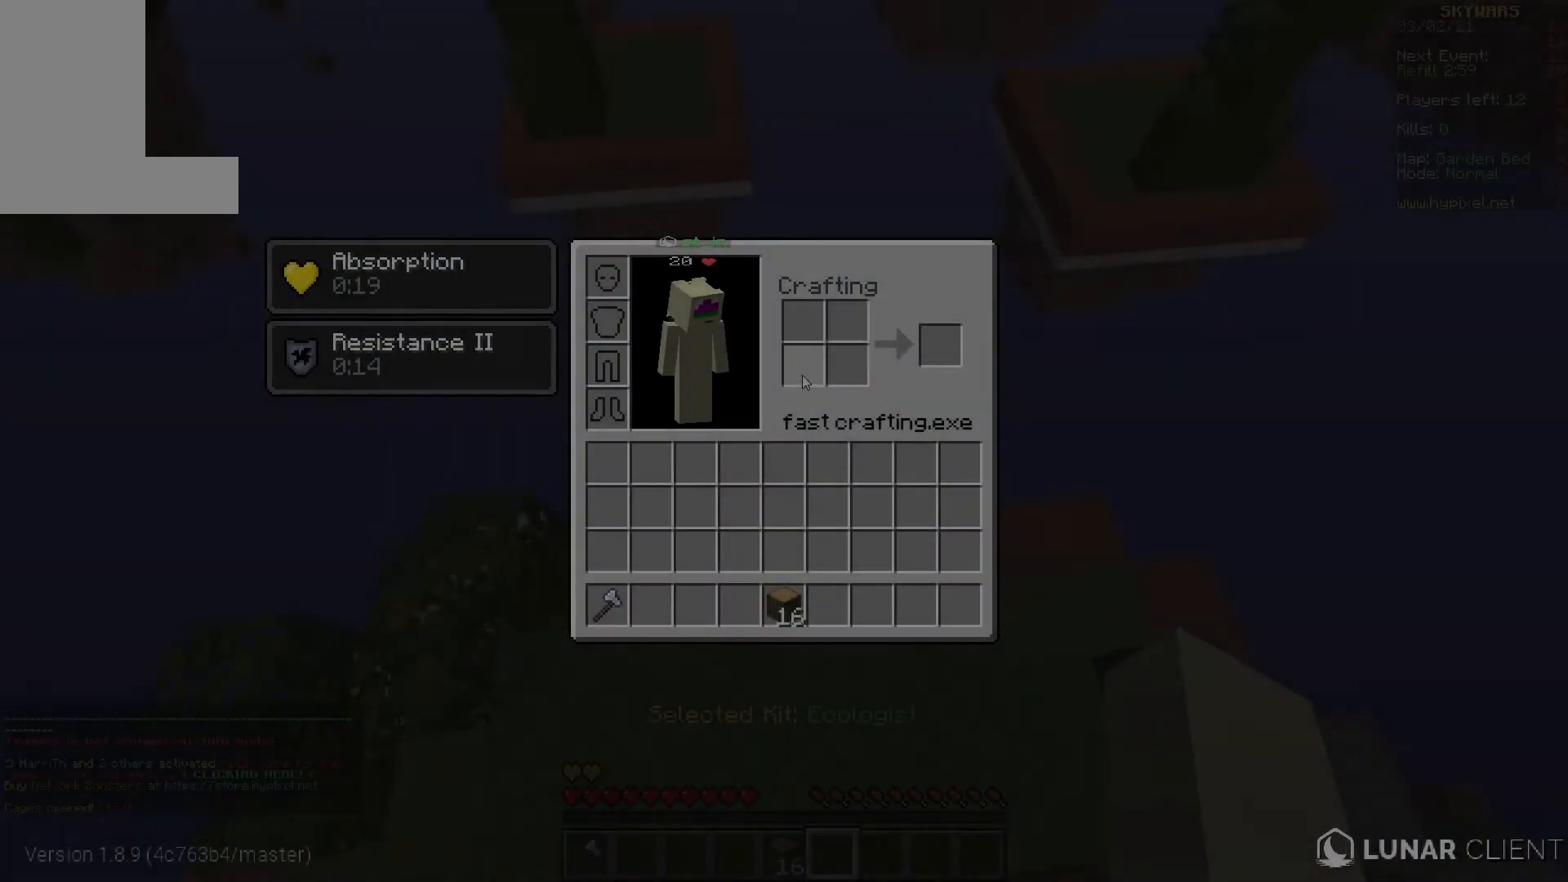
Gameplay with keyboard and mouse; each line is a JSON object with the keys and mouse buttons held at the frame after it. "events" lists presses ("down") and releases ("up") of "a", "d", "s", "w", "mouse_left" and "mouse_right" between this image and that frame as [ms after this image, input, new state], when the widget could be followed in between. "mouse_left", "mouse_right" = the "left", "right" buttons of the "mouse" list. No other keys are recorded. Fast repeated clicks can show as one long hold. Mouse movement is not recorded.
{"keys": [], "mouse": [], "events": []}
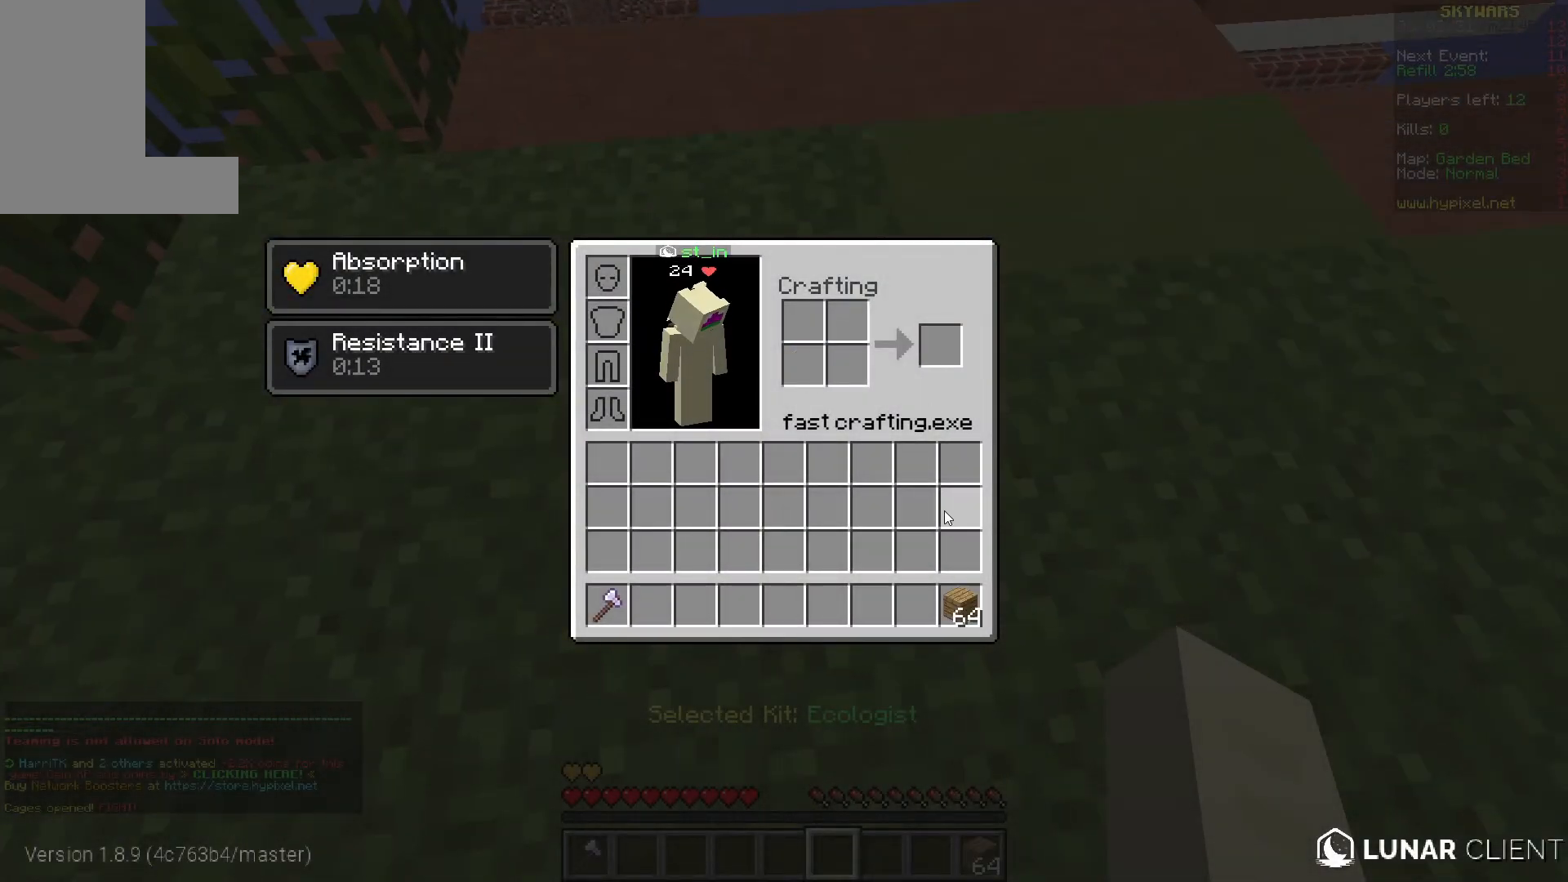
{"keys": ["w"], "mouse": [], "events": [[450, "w", "down"]]}
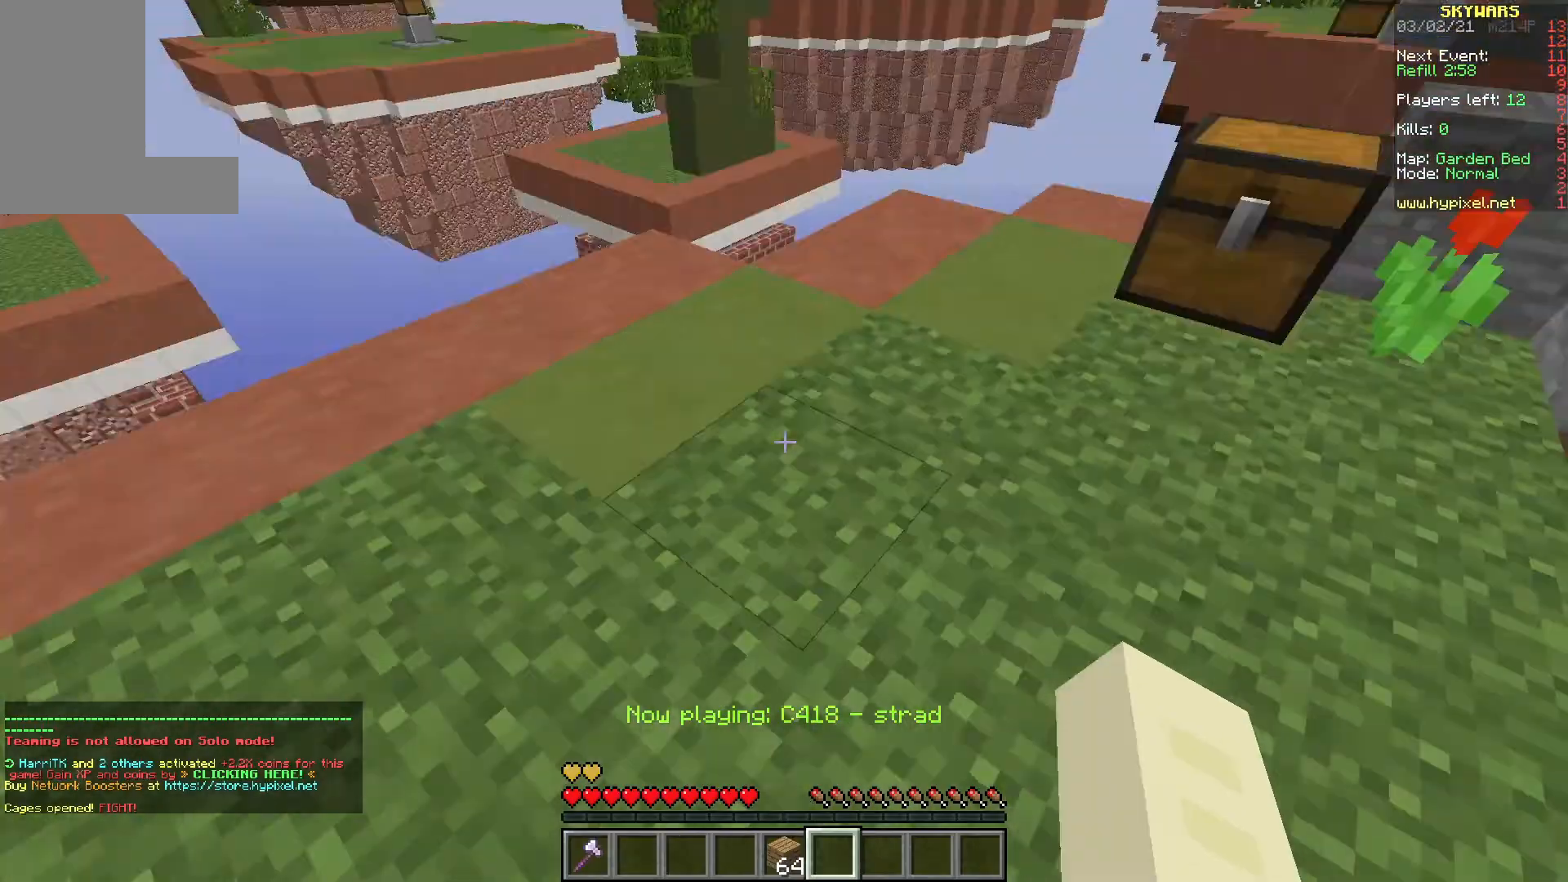
{"keys": ["a", "w"], "mouse": [], "events": [[267, "a", "down"], [350, "a", "up"], [433, "a", "down"]]}
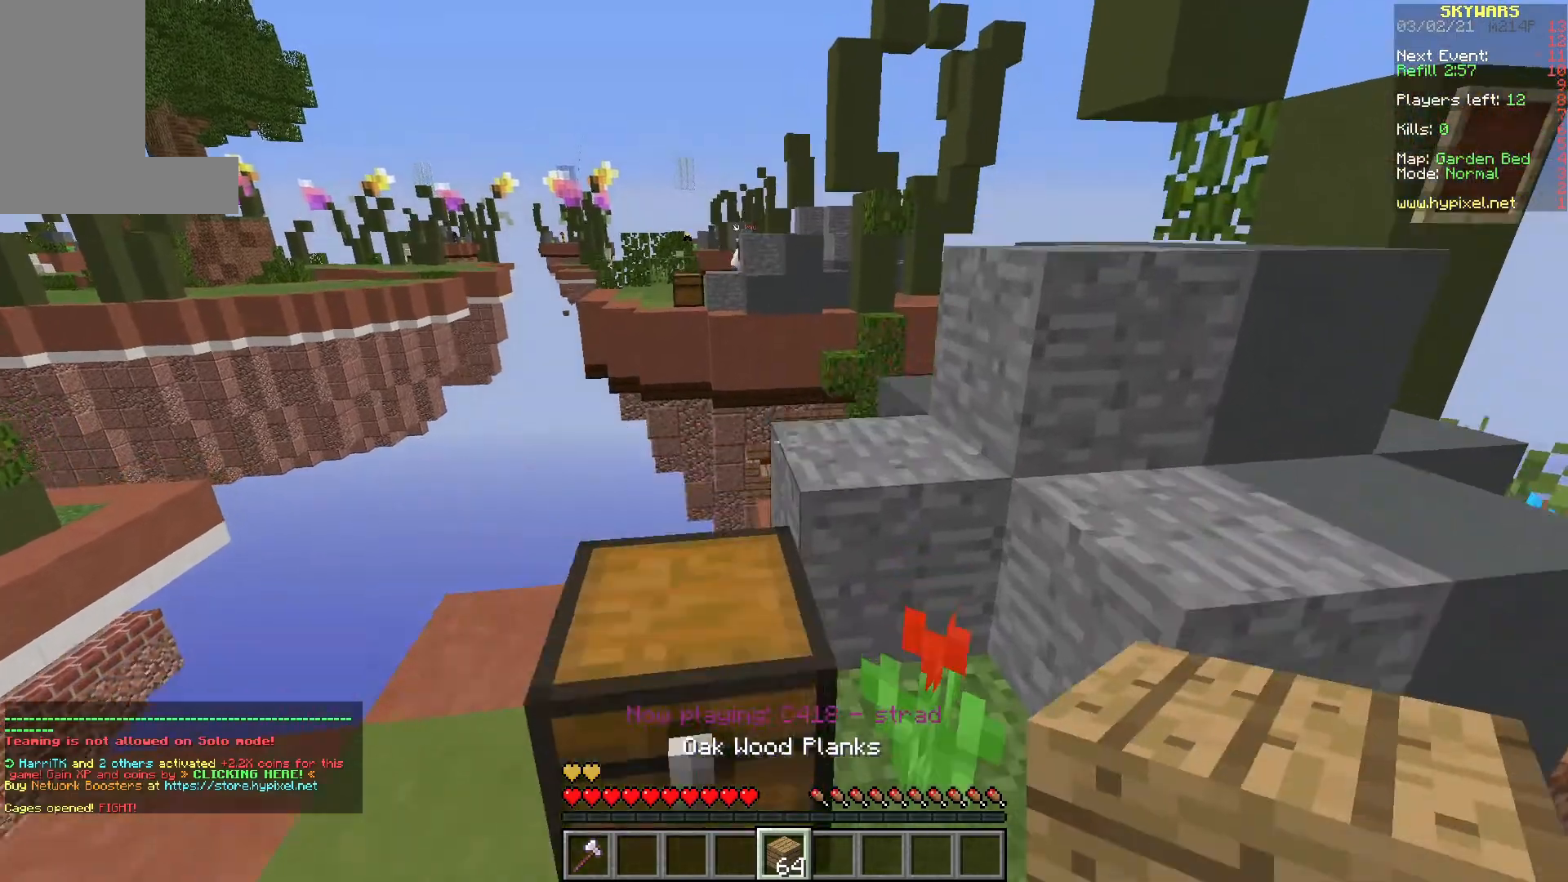
{"keys": ["a"], "mouse": ["right"], "events": [[83, "a", "up"], [183, "d", "down"], [283, "d", "up"], [317, "a", "down"], [467, "w", "up"], [500, "mouse_right", "down"]]}
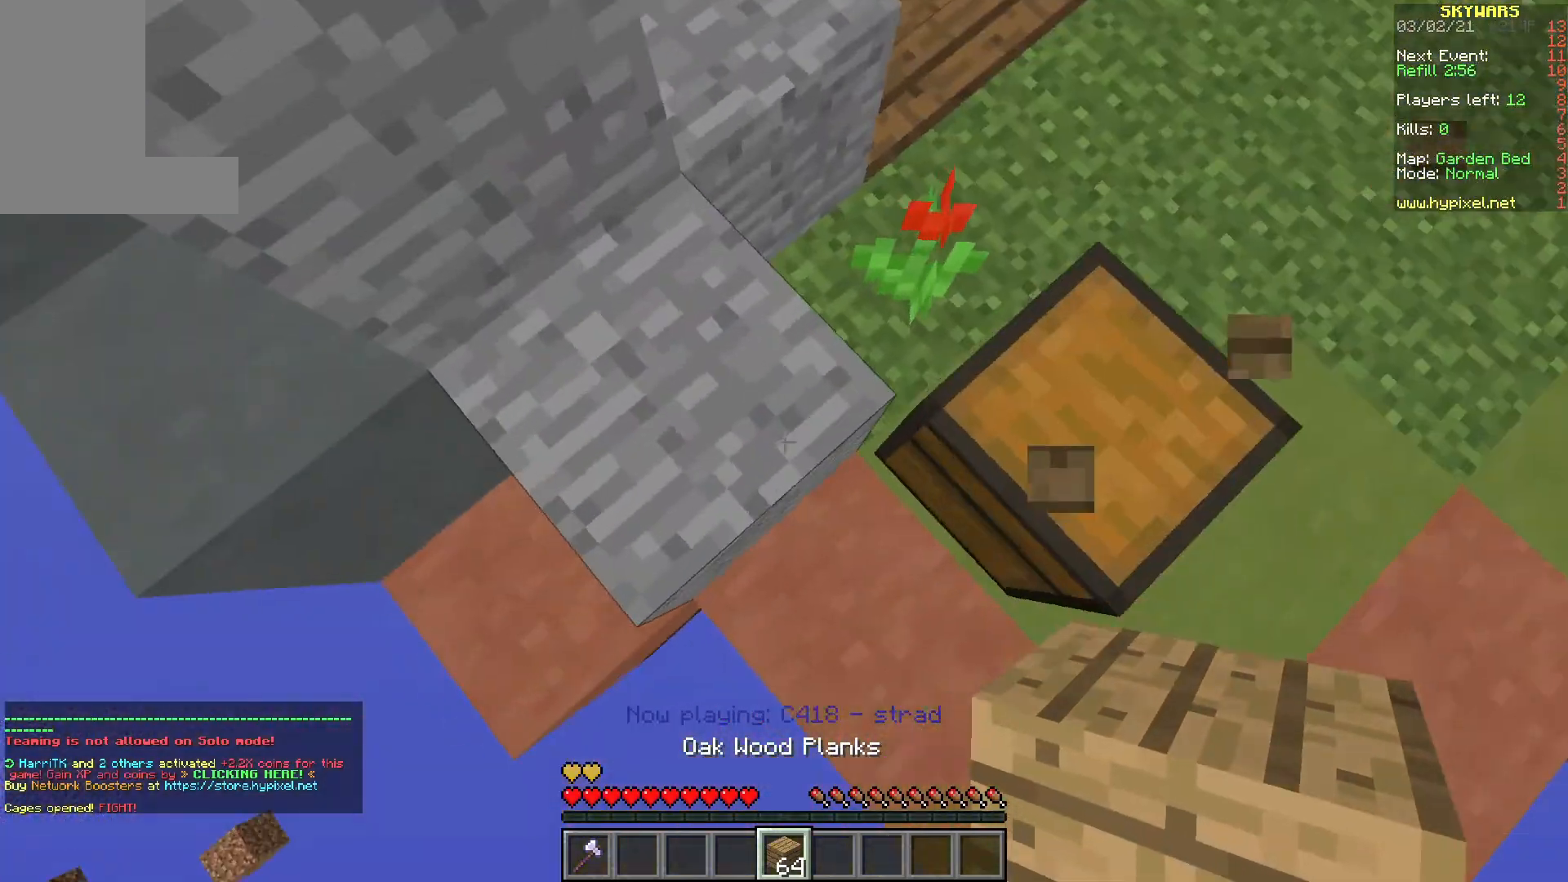
{"keys": ["a", "s"], "mouse": ["right"], "events": [[83, "s", "down"], [133, "mouse_right", "up"], [200, "mouse_right", "down"], [433, "mouse_right", "up"], [500, "mouse_right", "down"]]}
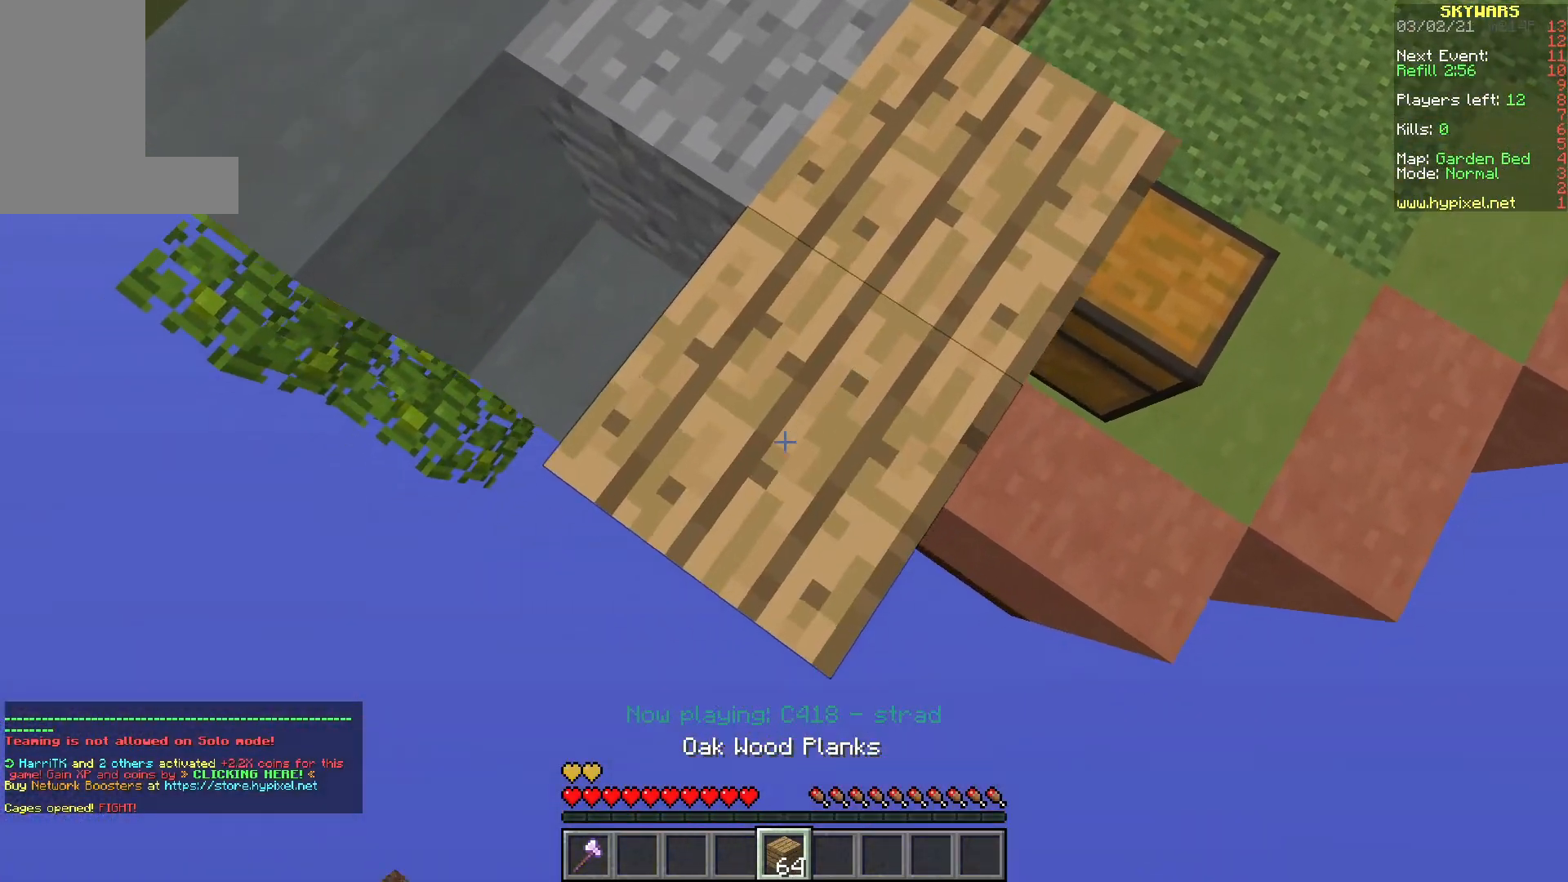
{"keys": ["a", "d", "s"], "mouse": [], "events": [[133, "mouse_right", "up"], [183, "mouse_right", "down"], [217, "d", "down"], [283, "d", "up"], [333, "mouse_right", "up"], [367, "d", "down"], [367, "mouse_right", "down"], [400, "mouse_right", "up"], [467, "mouse_right", "down"], [500, "mouse_right", "up"]]}
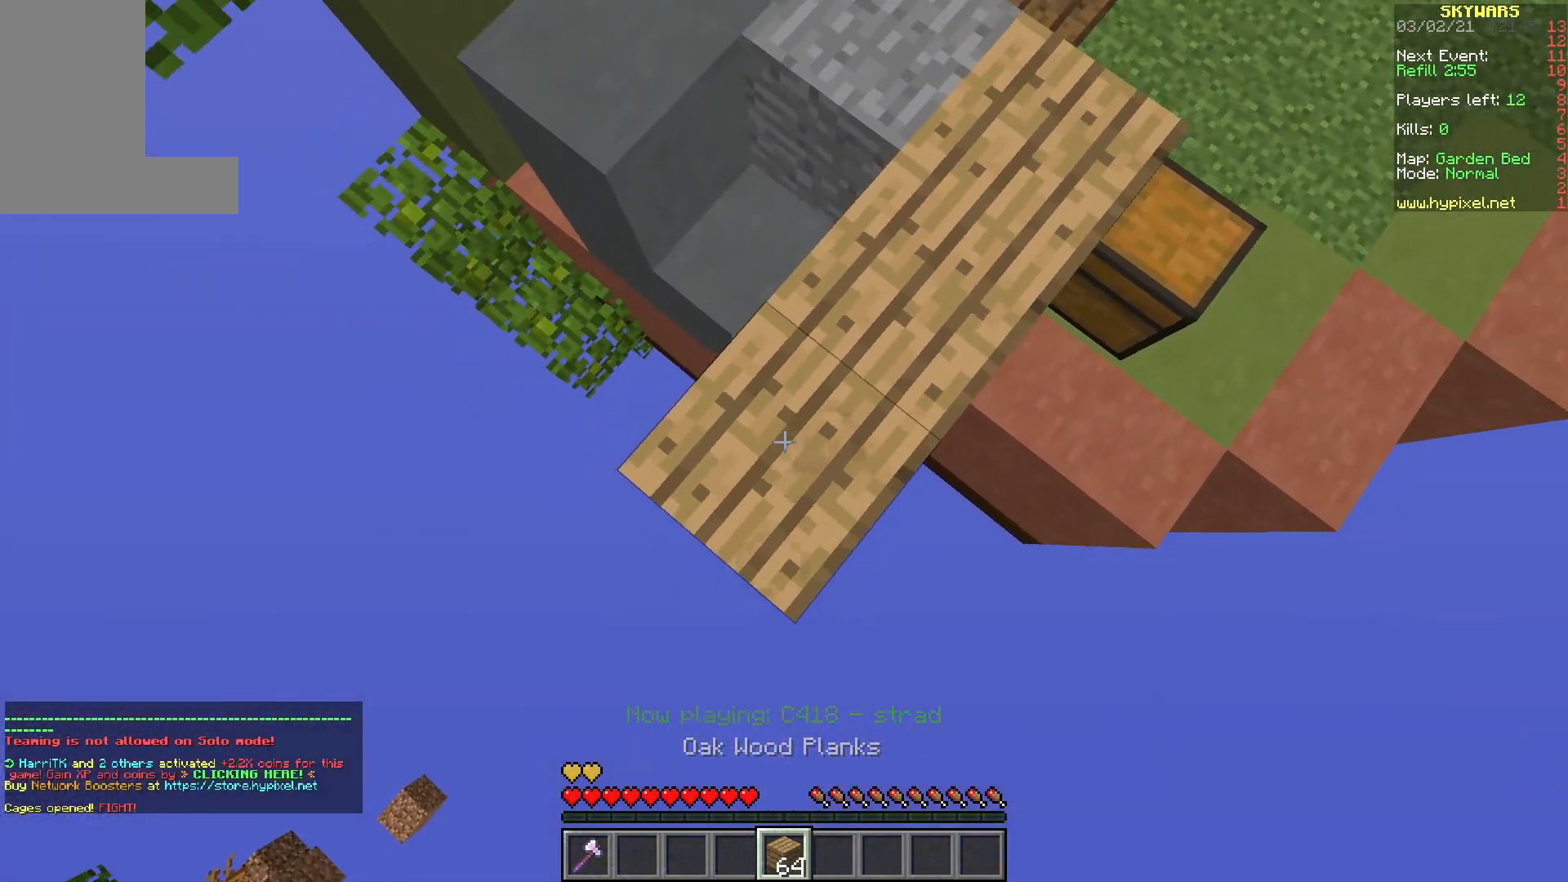
{"keys": ["a", "s"], "mouse": ["right"], "events": [[67, "mouse_right", "down"], [100, "d", "up"], [100, "mouse_right", "up"], [250, "mouse_right", "down"]]}
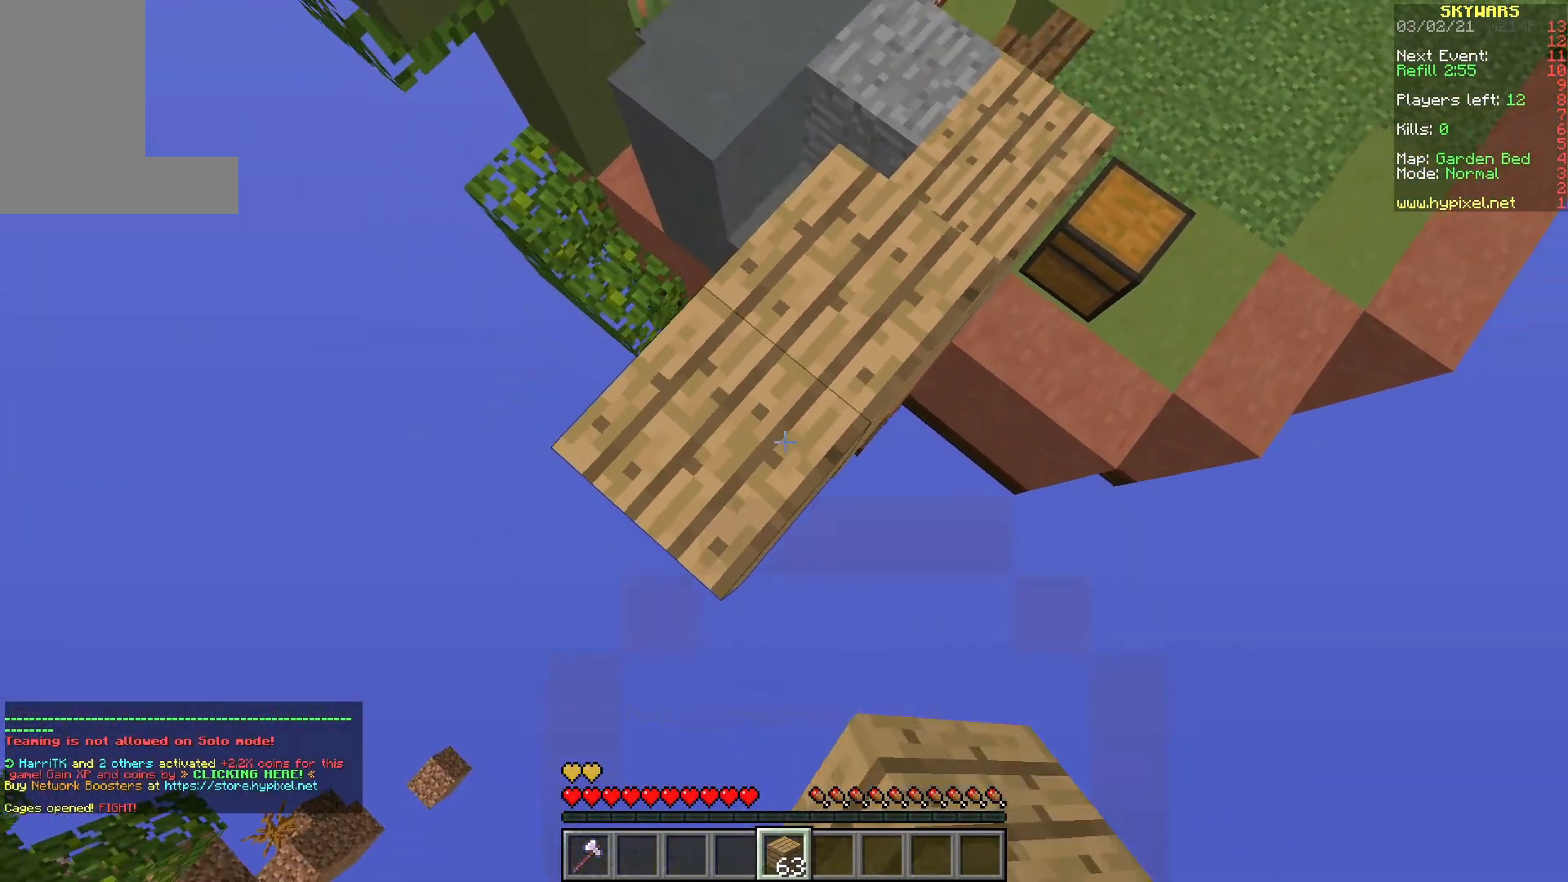
{"keys": ["a", "s"], "mouse": ["right"], "events": [[117, "mouse_right", "up"], [200, "mouse_right", "down"], [267, "mouse_right", "up"], [417, "mouse_right", "down"]]}
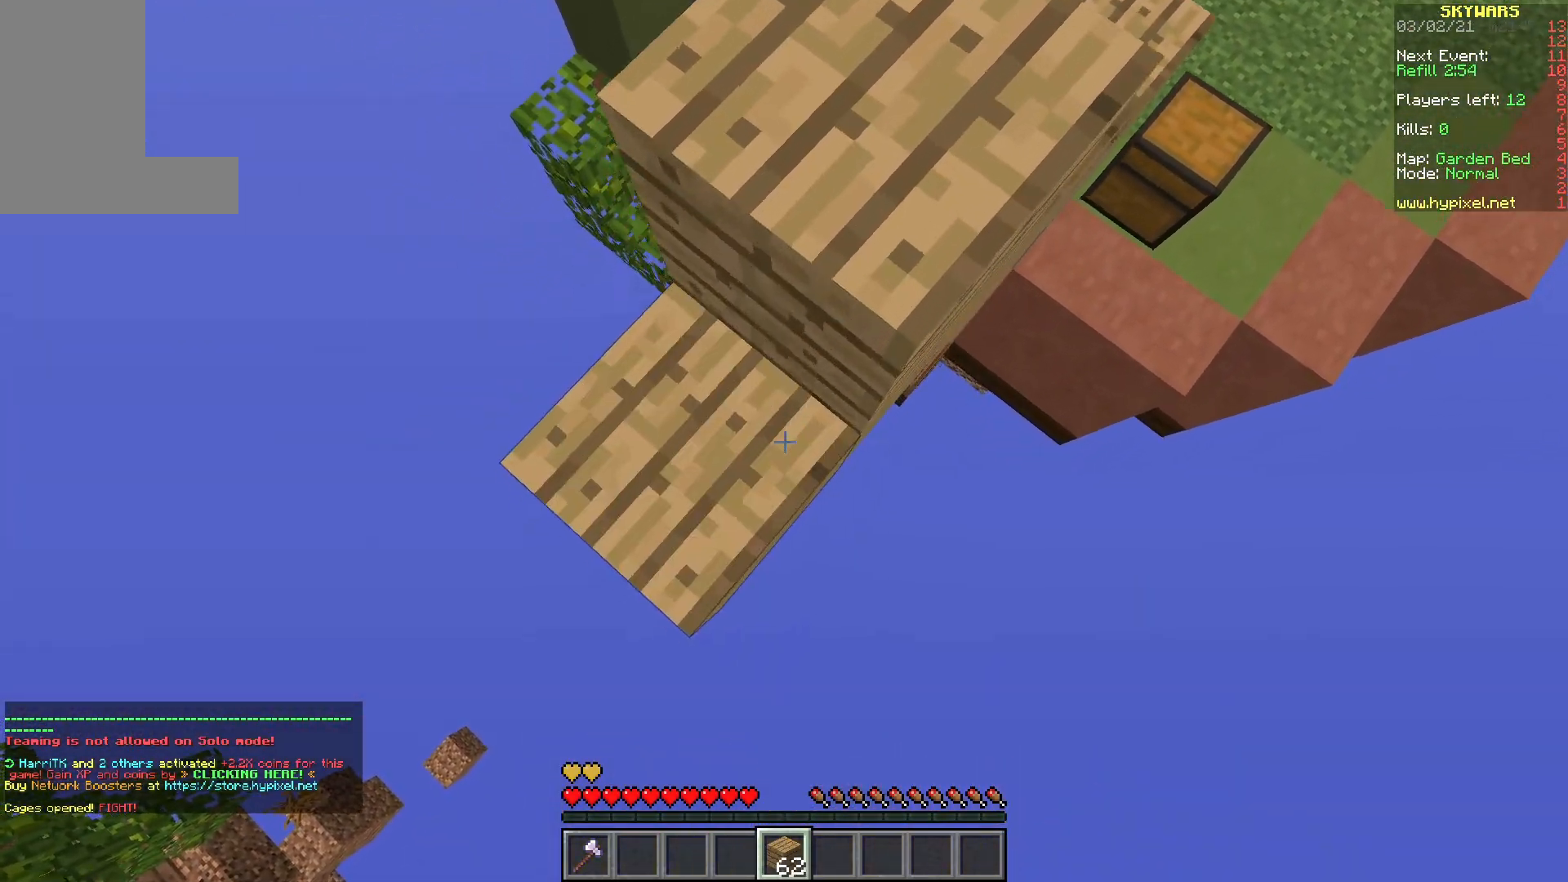
{"keys": ["a", "s"], "mouse": ["right"], "events": [[67, "mouse_right", "up"], [133, "mouse_right", "down"]]}
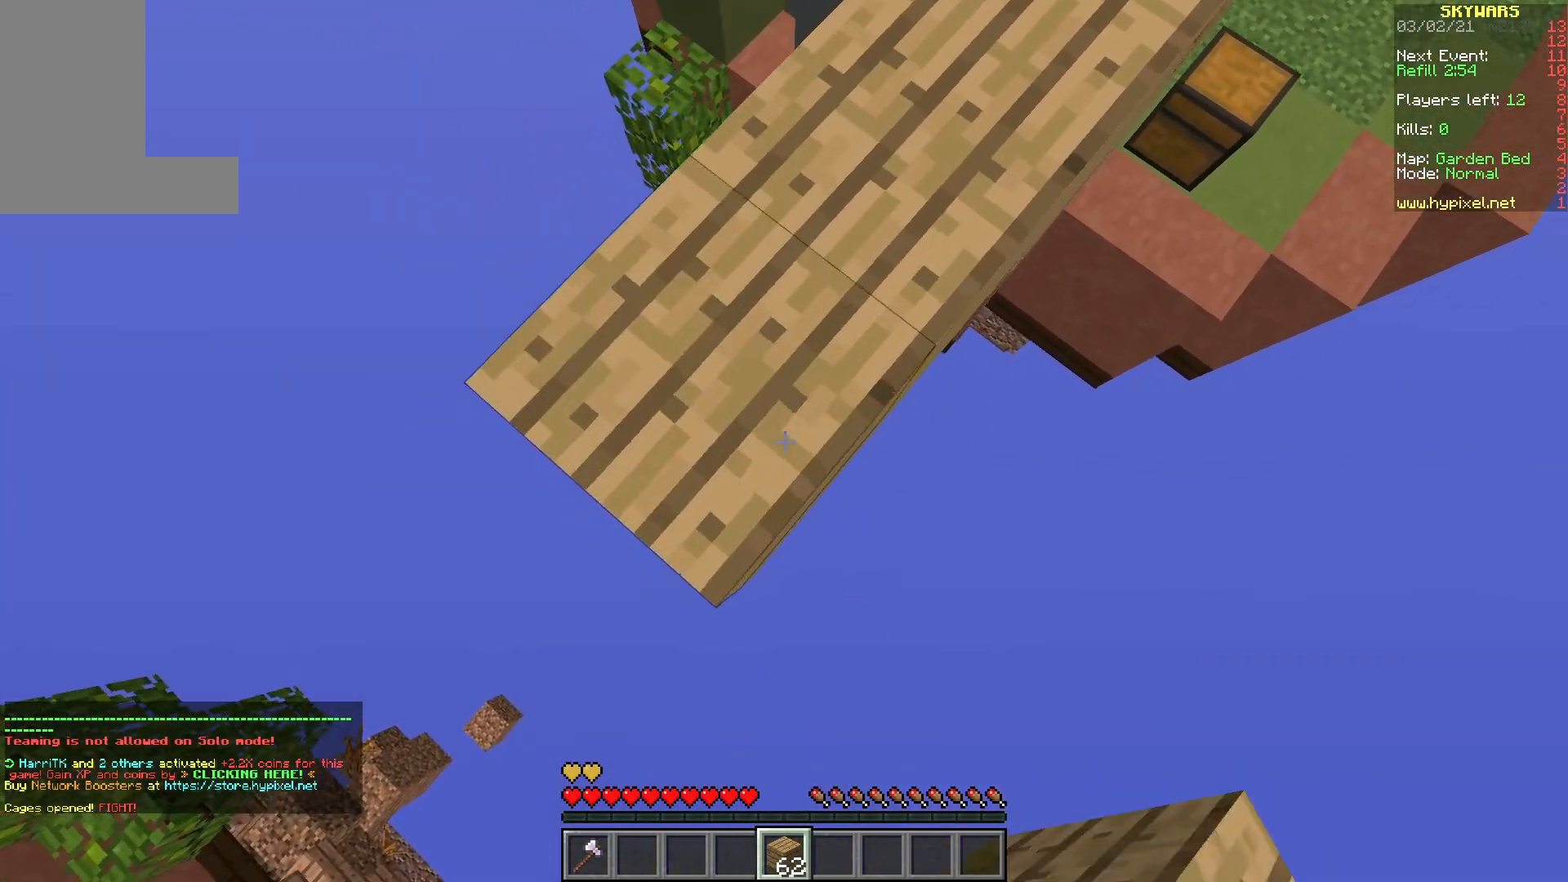
{"keys": ["a", "s"], "mouse": ["right"], "events": [[67, "mouse_right", "up"], [150, "mouse_right", "down"], [317, "mouse_right", "up"], [383, "mouse_right", "down"]]}
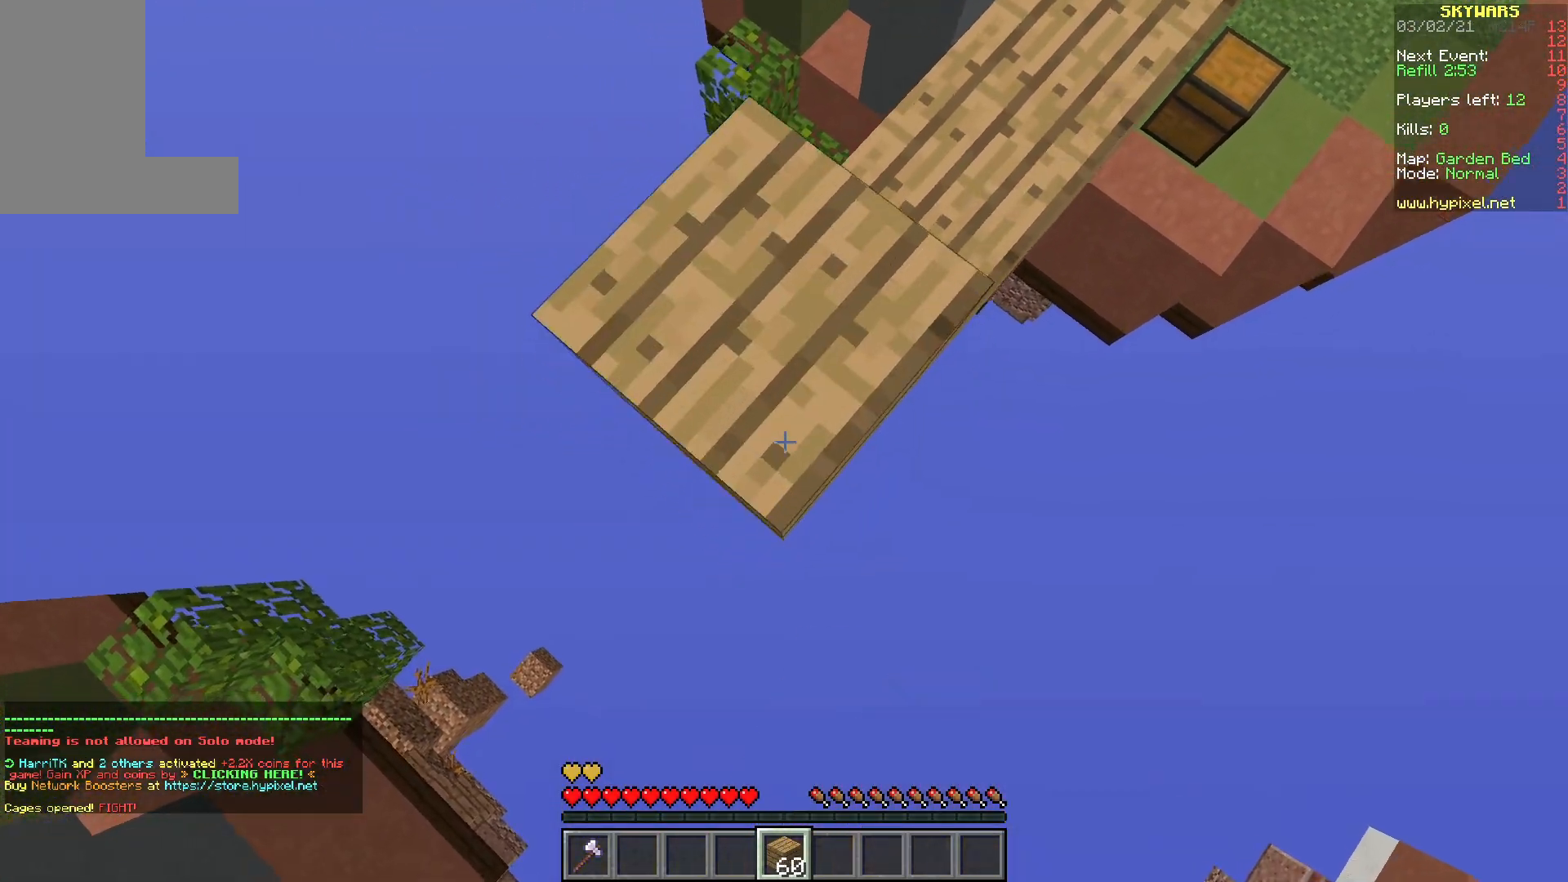
{"keys": ["a", "s"], "mouse": ["right"], "events": [[17, "mouse_right", "up"], [100, "mouse_right", "down"], [233, "mouse_right", "up"], [300, "mouse_right", "down"]]}
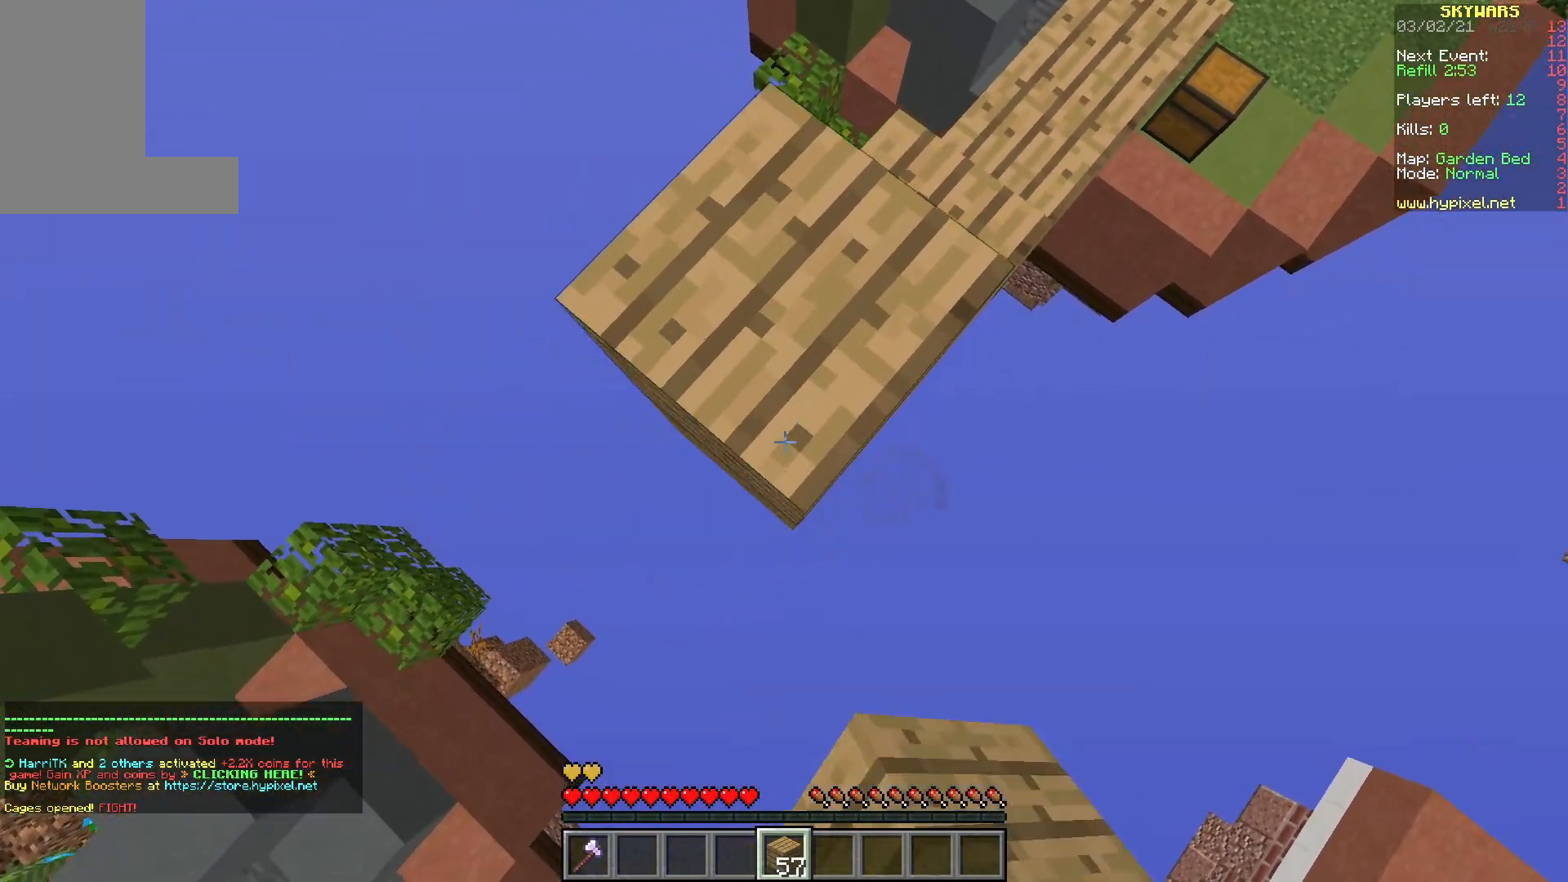
{"keys": ["a", "s"], "mouse": ["right"], "events": []}
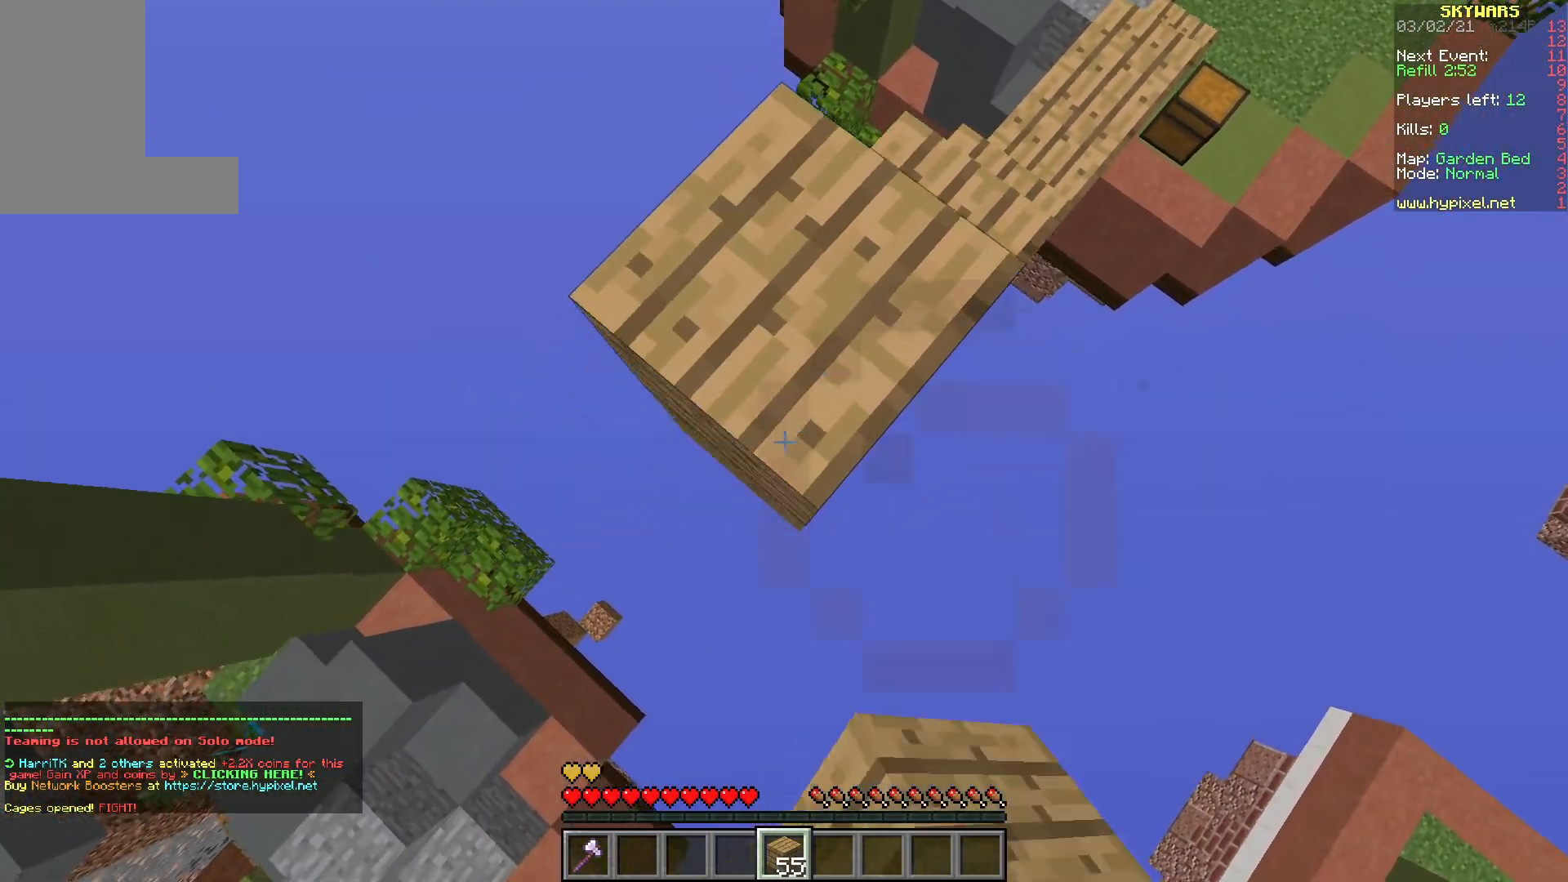
{"keys": ["a", "s"], "mouse": ["right"], "events": [[133, "mouse_right", "up"], [200, "mouse_right", "down"]]}
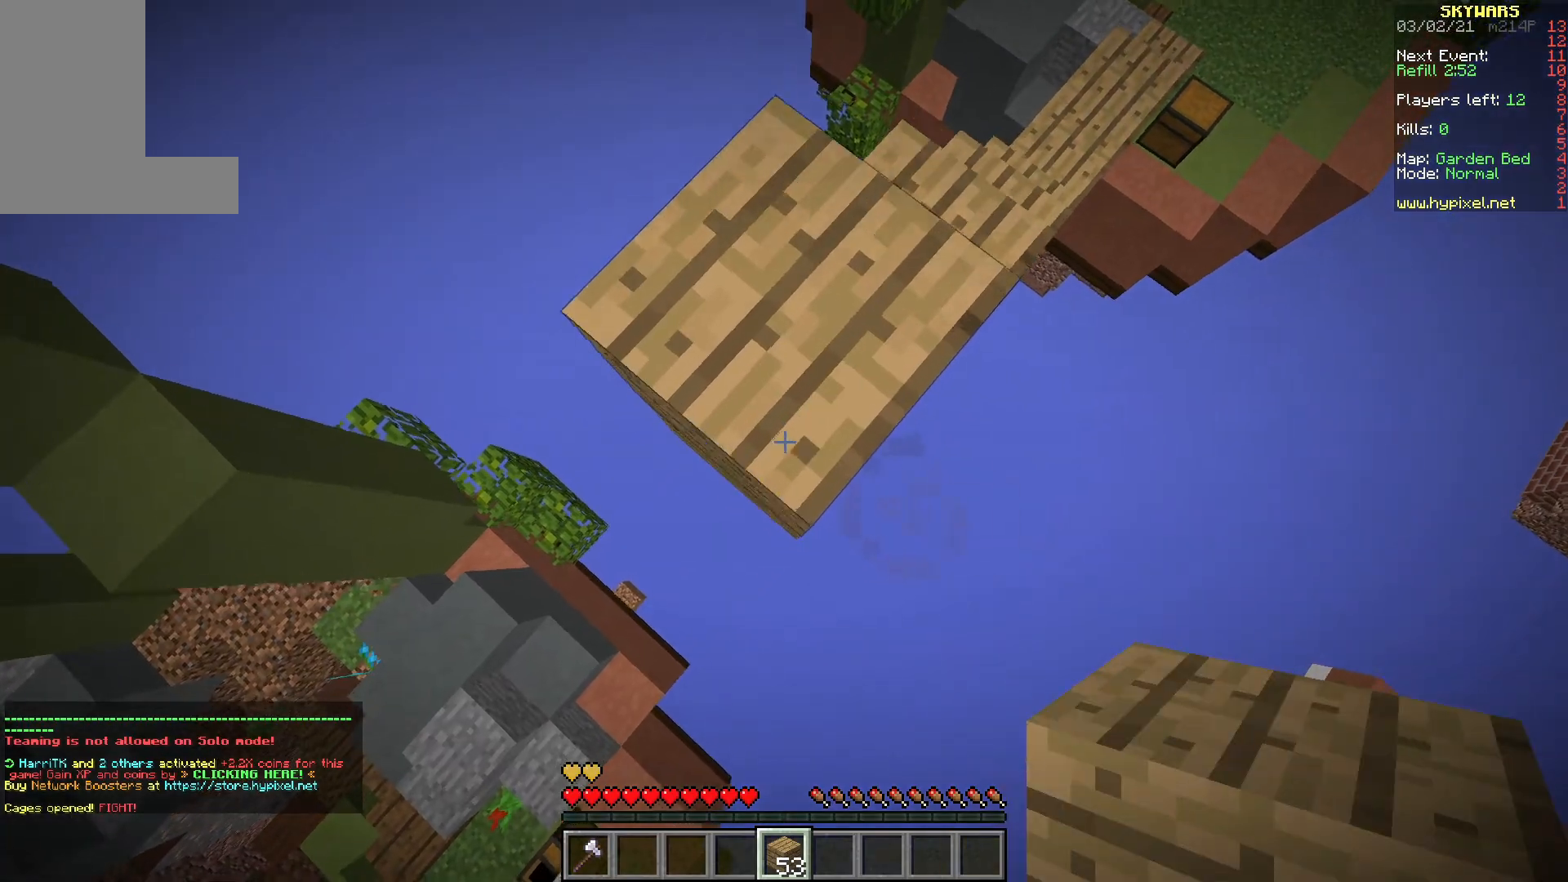
{"keys": ["w"], "mouse": [], "events": [[17, "s", "up"], [67, "mouse_right", "up"], [133, "mouse_right", "down"], [200, "d", "down"], [217, "a", "up"], [233, "mouse_right", "up"], [383, "w", "down"], [400, "d", "up"]]}
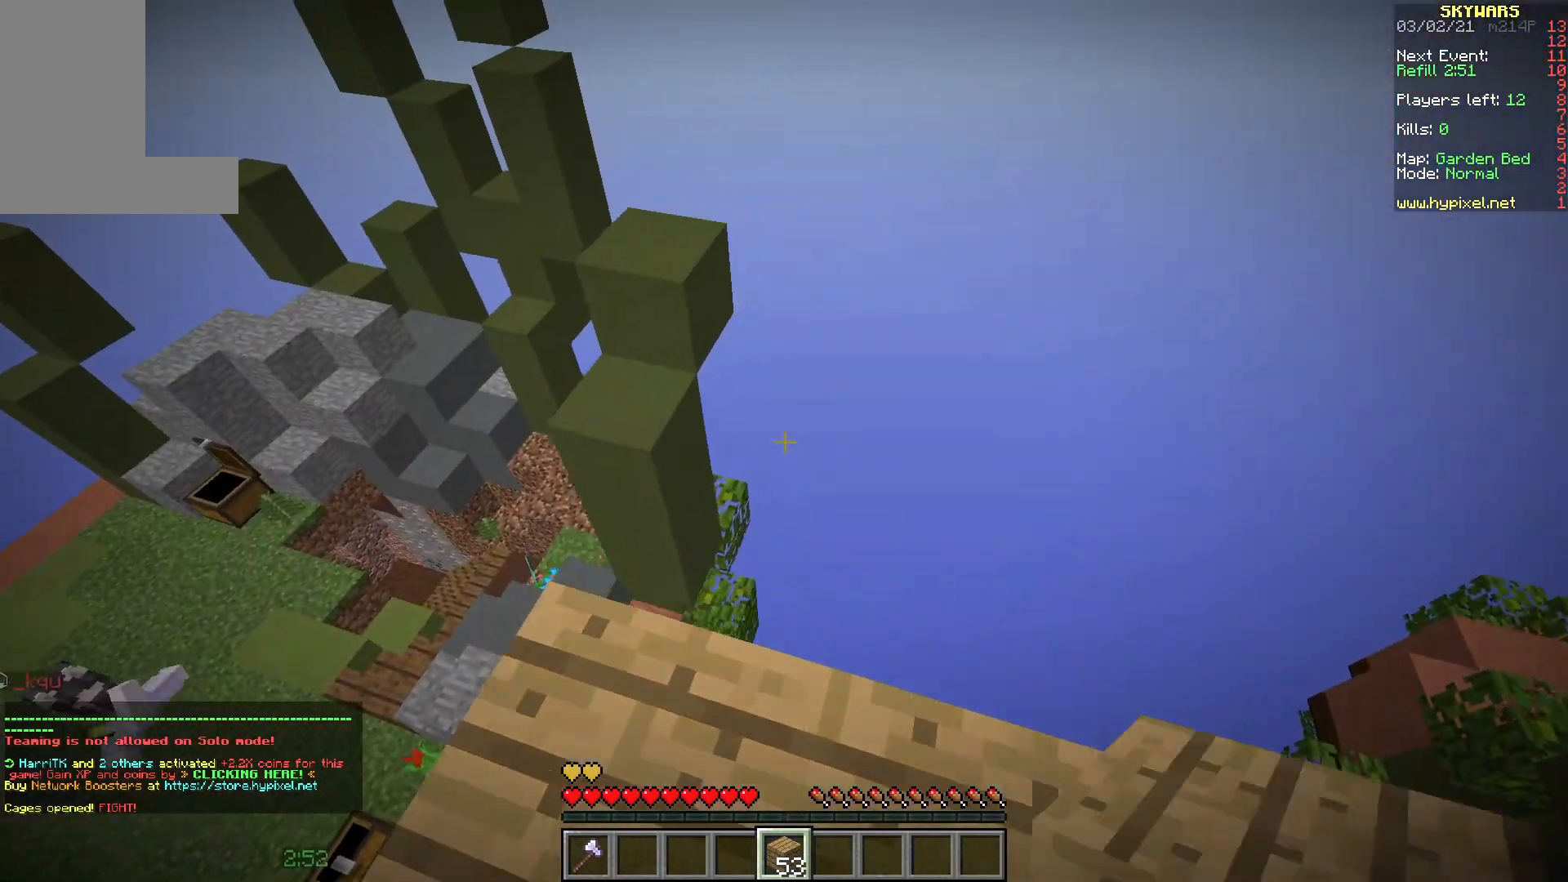
{"keys": ["w"], "mouse": [], "events": [[83, "a", "down"], [217, "mouse_left", "down"], [233, "a", "up"], [417, "mouse_left", "up"]]}
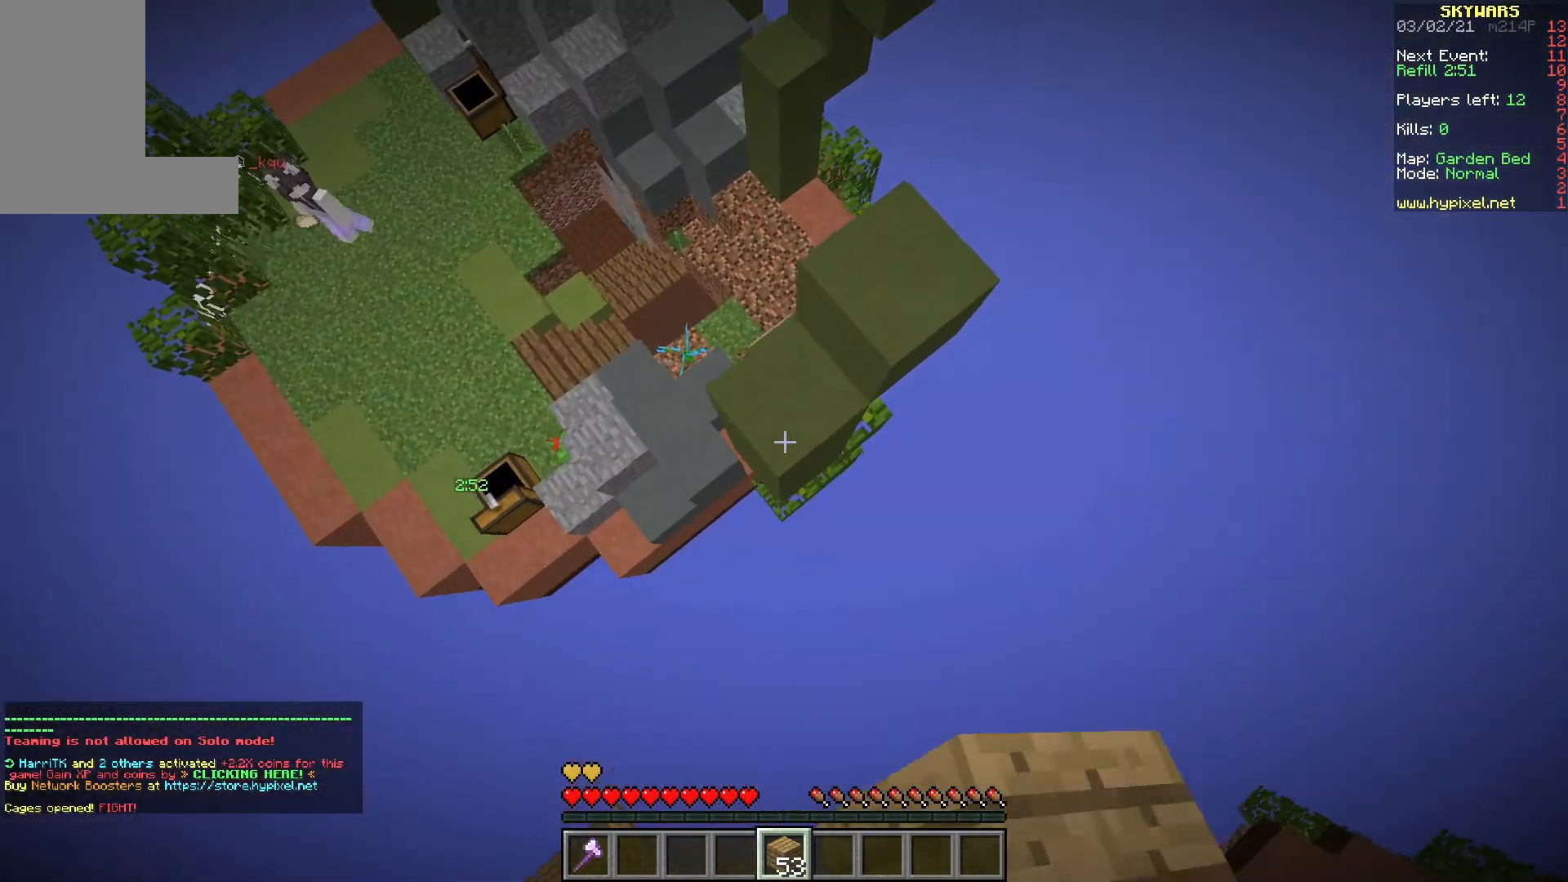
{"keys": ["a", "s"], "mouse": [], "events": [[117, "mouse_right", "down"], [150, "a", "down"], [233, "w", "up"], [283, "mouse_right", "up"], [467, "s", "down"]]}
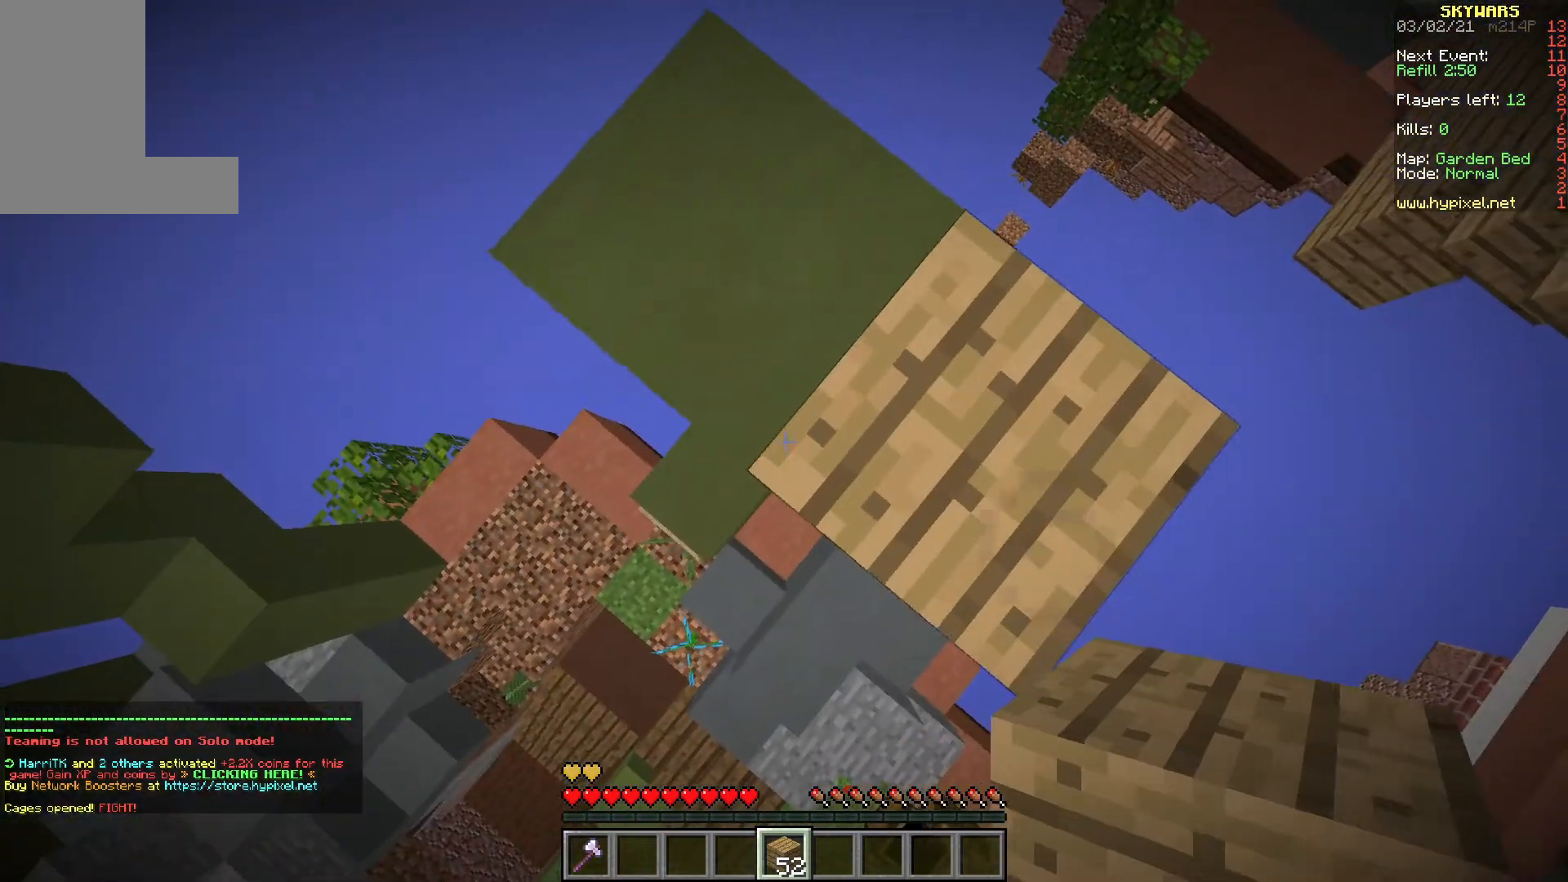
{"keys": ["a", "d", "s"], "mouse": [], "events": [[83, "d", "down"]]}
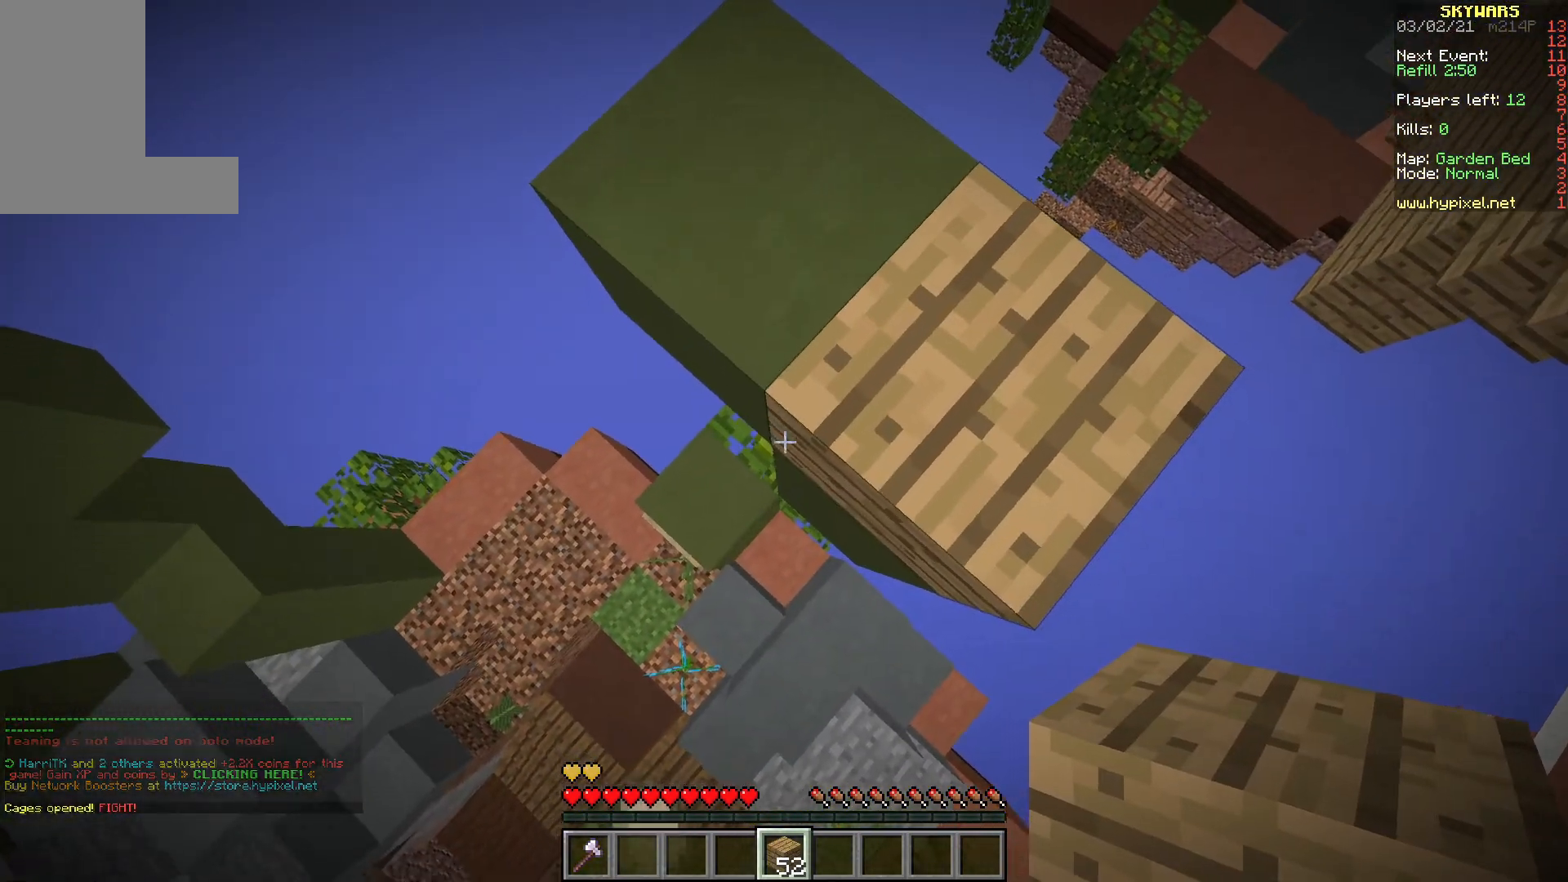
{"keys": ["a", "s"], "mouse": [], "events": [[200, "d", "up"], [317, "d", "down"], [450, "d", "up"]]}
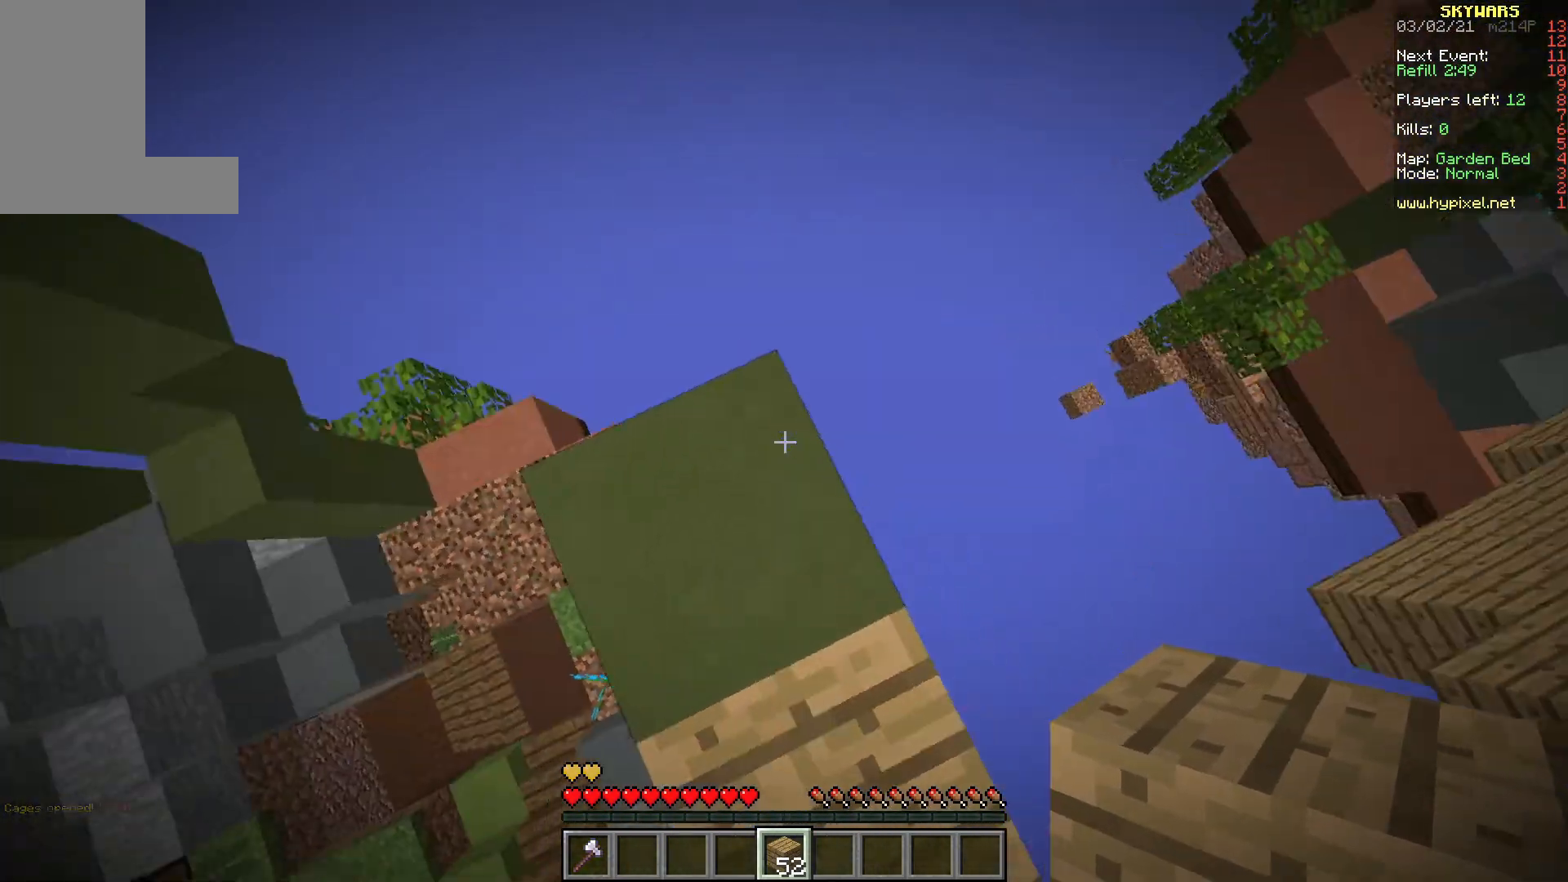
{"keys": ["a"], "mouse": [], "events": [[67, "s", "up"], [233, "w", "down"], [500, "w", "up"]]}
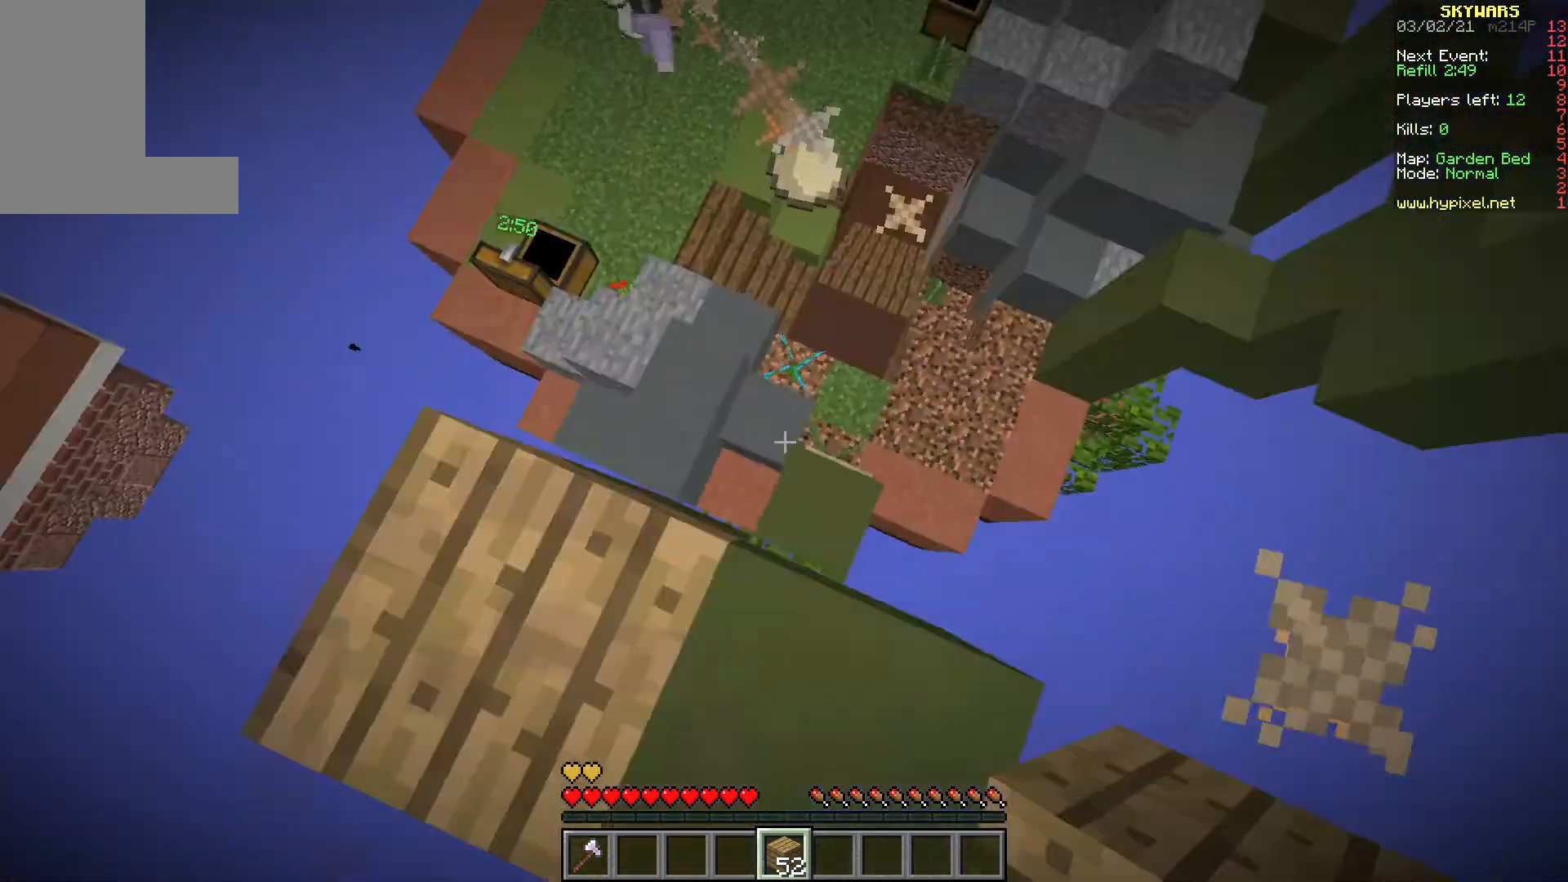
{"keys": ["w"], "mouse": ["right"], "events": [[67, "mouse_right", "down"], [217, "mouse_right", "up"], [267, "mouse_right", "down"], [267, "w", "down"], [367, "mouse_right", "up"], [433, "mouse_right", "down"], [467, "a", "up"]]}
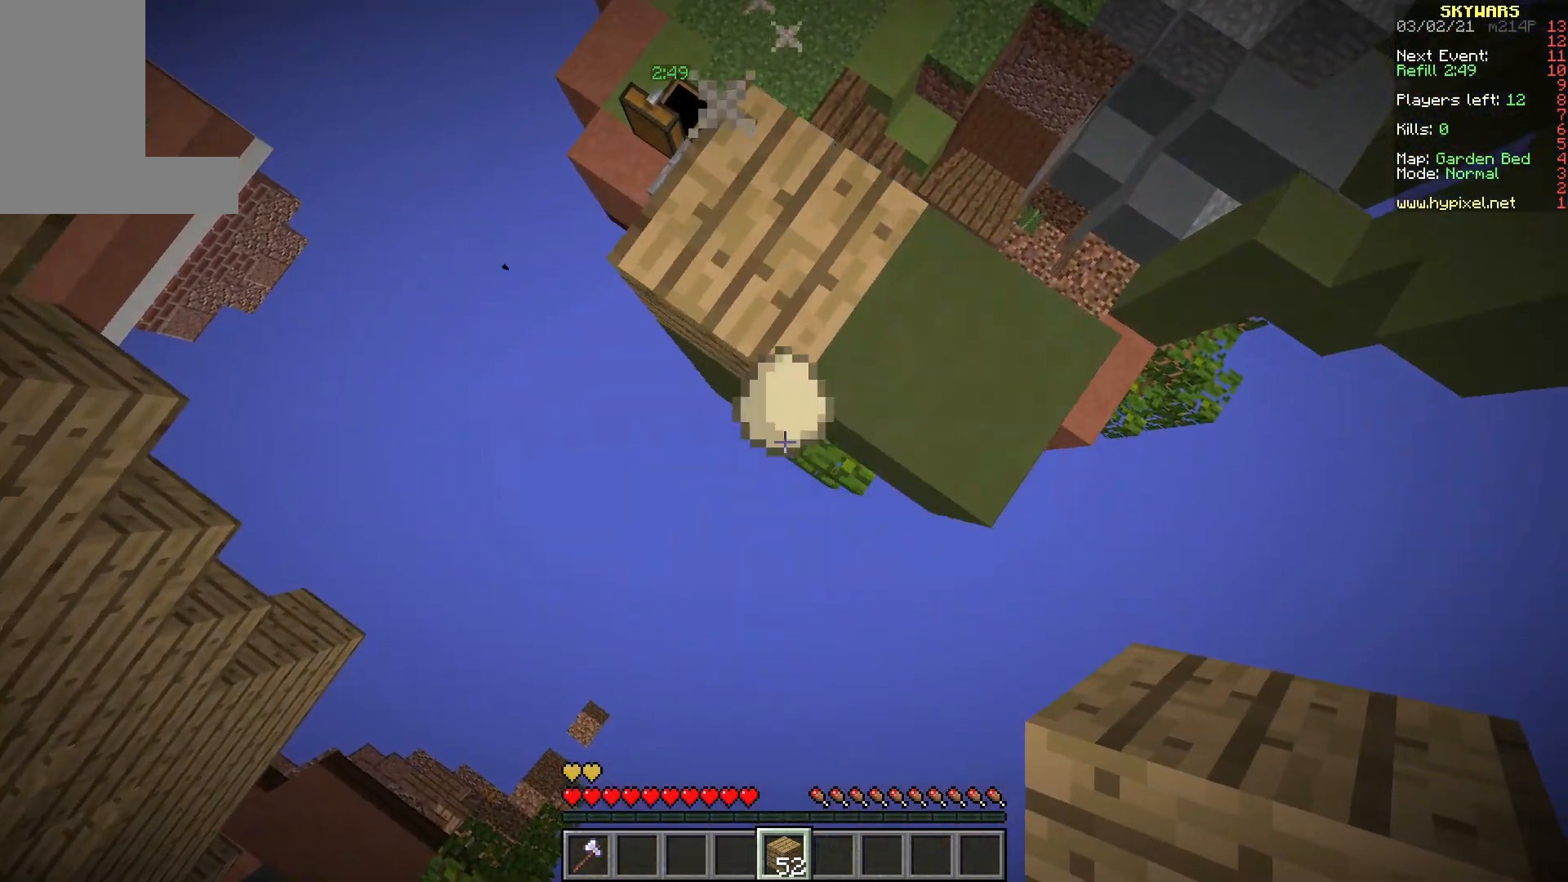
{"keys": ["w"], "mouse": ["right"], "events": [[17, "mouse_right", "up"], [167, "mouse_right", "down"], [183, "d", "down"], [417, "d", "up"]]}
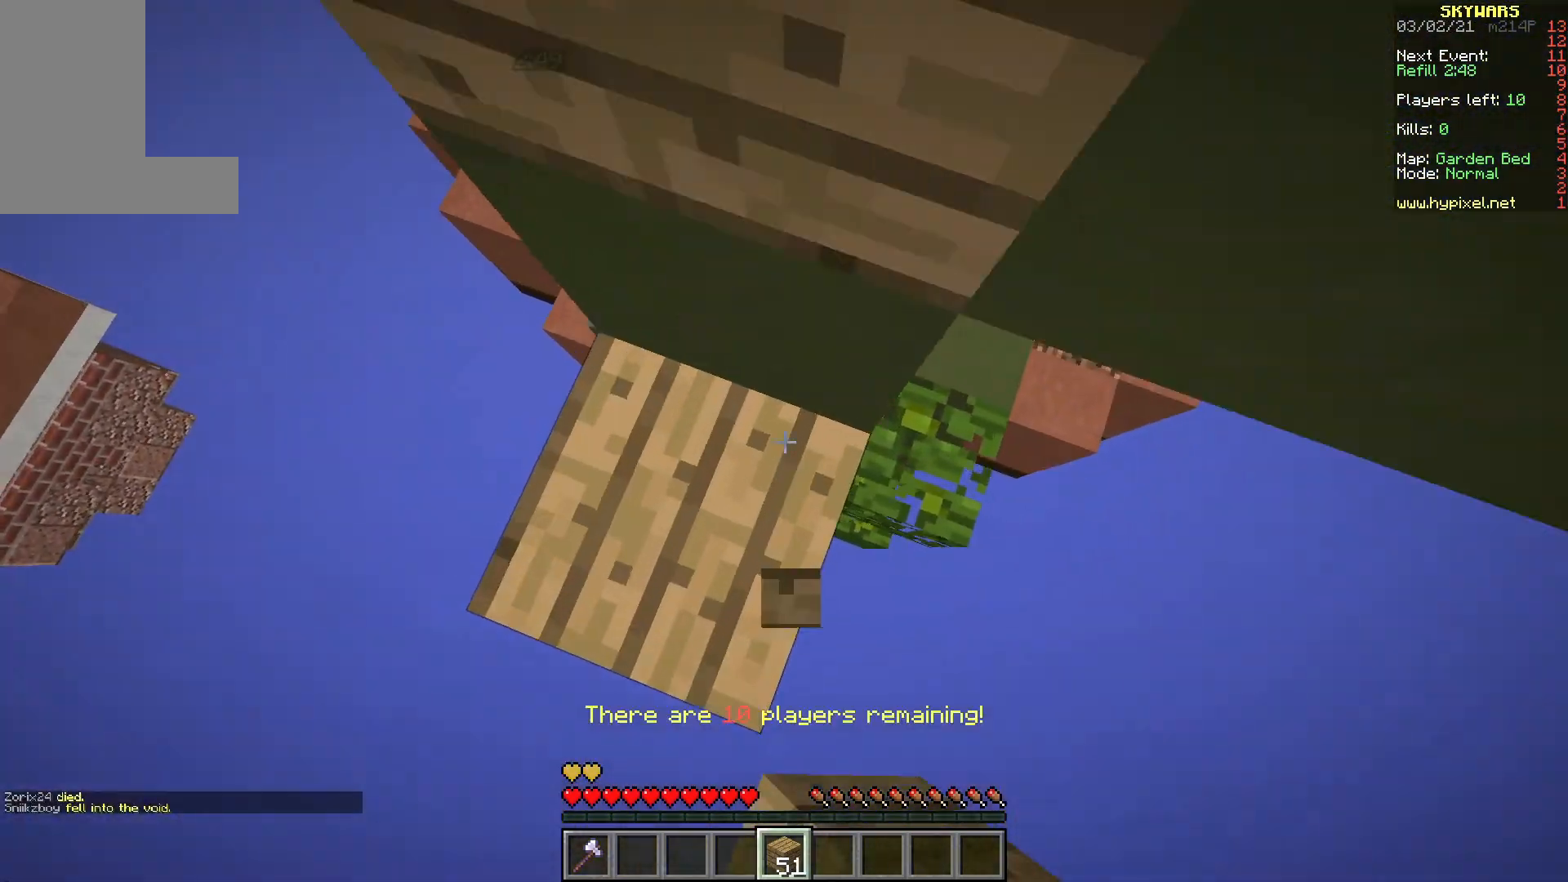
{"keys": ["d"], "mouse": ["right"], "events": [[133, "mouse_right", "up"], [183, "mouse_right", "down"], [383, "w", "up"], [400, "d", "down"]]}
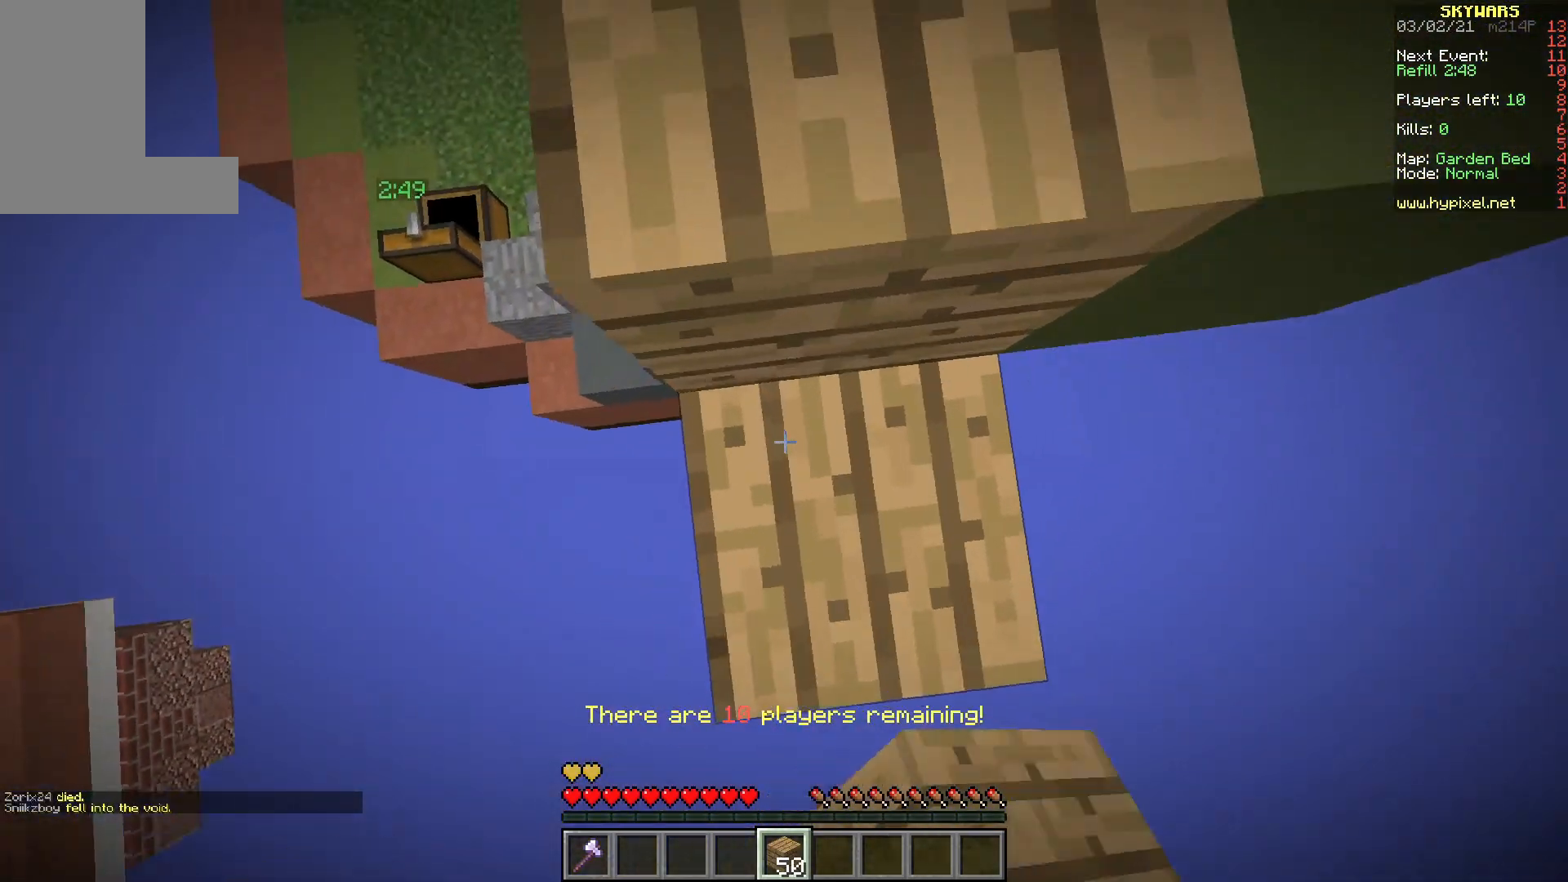
{"keys": ["w"], "mouse": [], "events": [[67, "d", "up"], [67, "mouse_right", "up"], [133, "w", "down"]]}
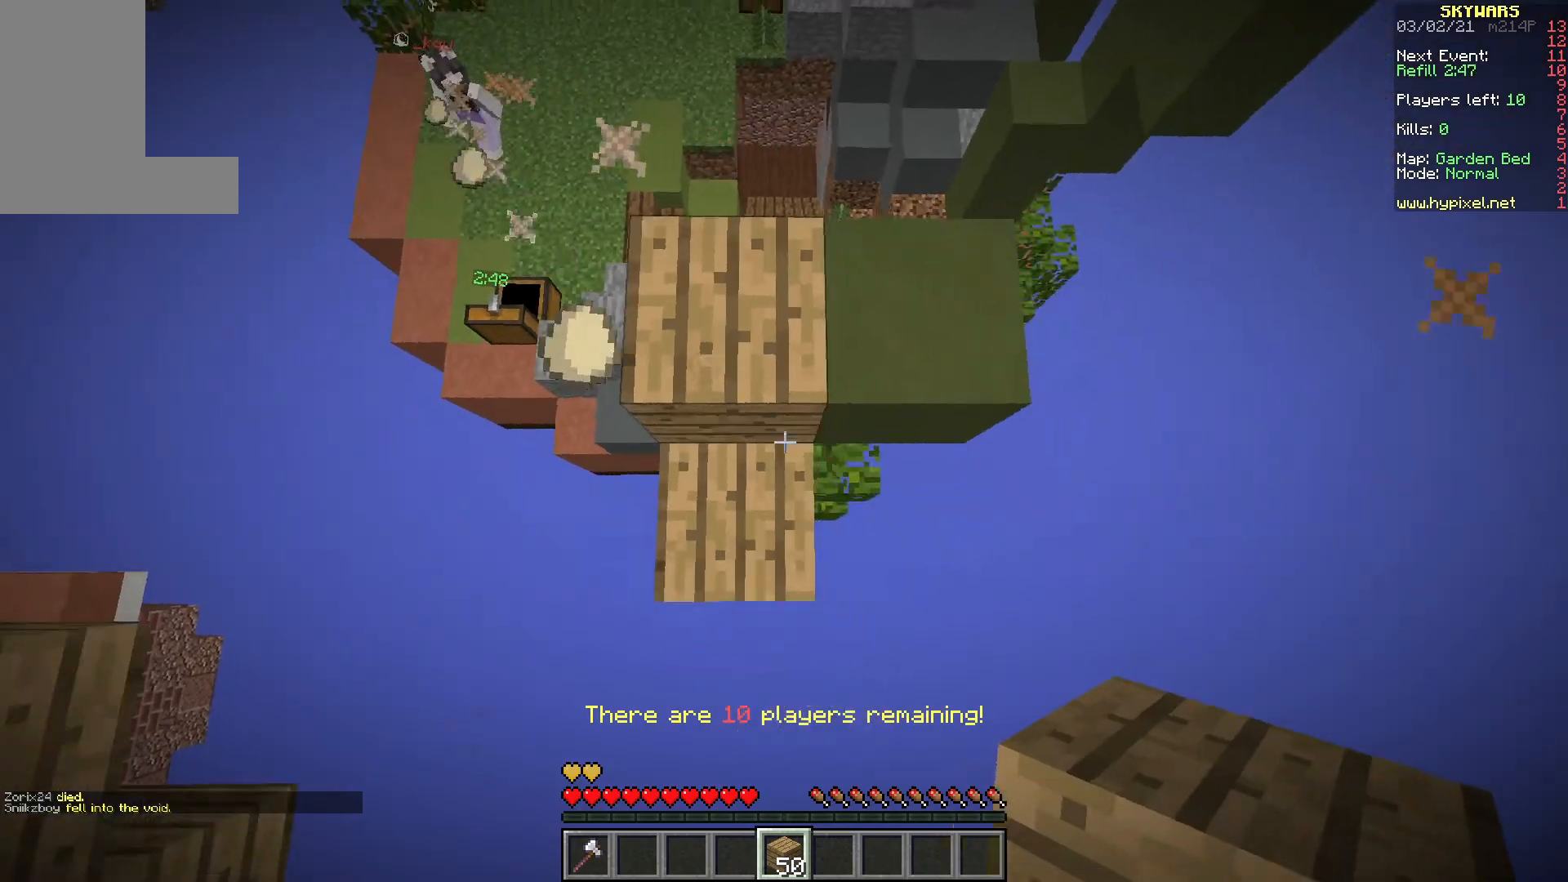
{"keys": ["a", "w"], "mouse": ["right"], "events": [[133, "a", "down"], [167, "mouse_right", "down"], [217, "mouse_right", "up"], [283, "mouse_right", "down"]]}
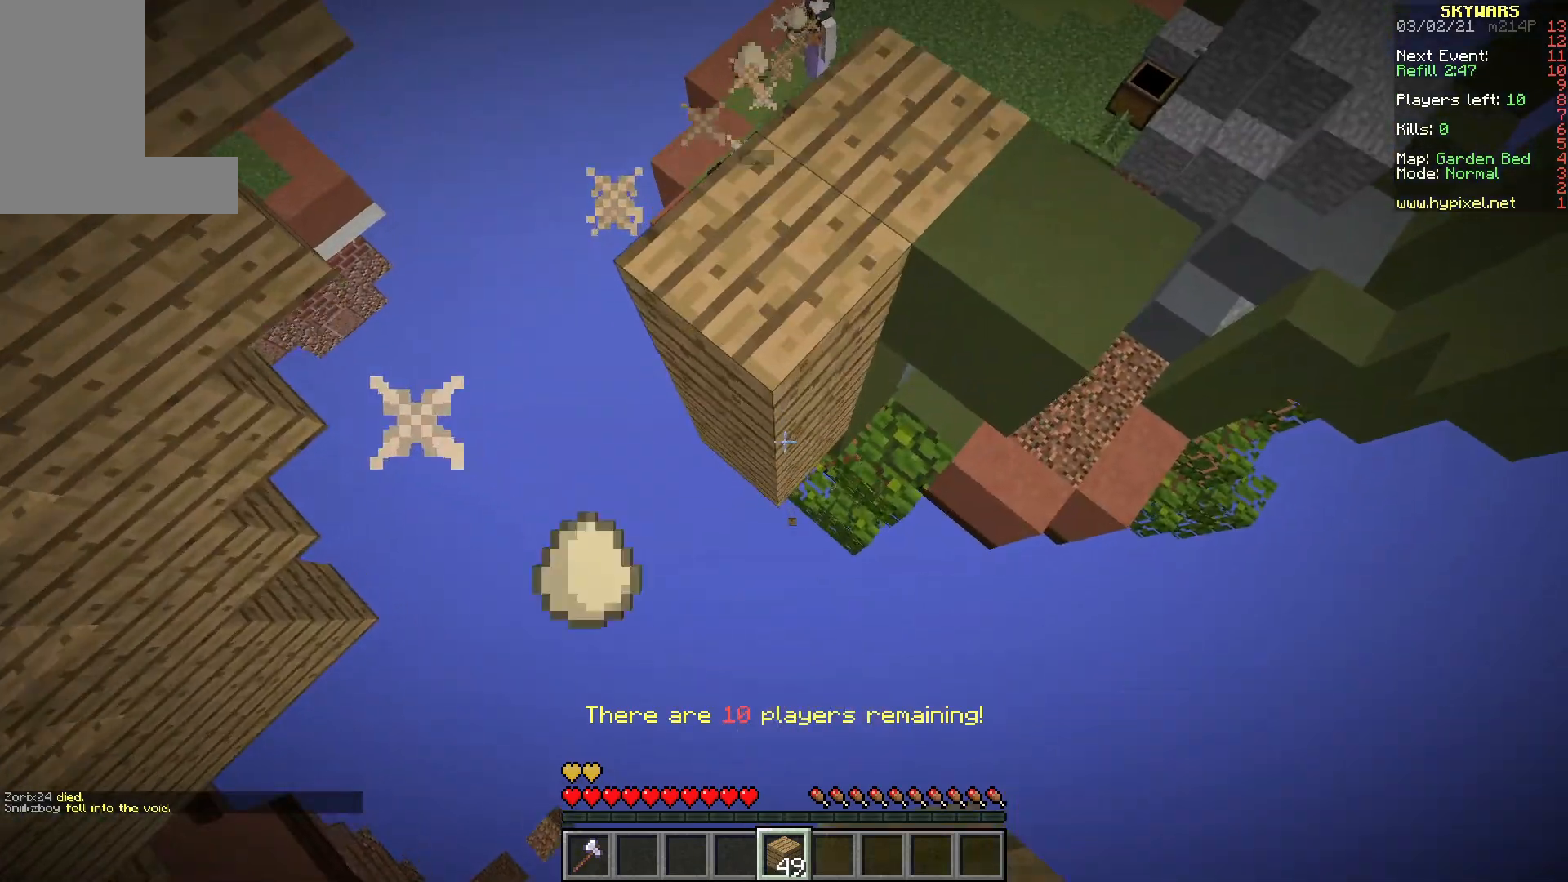
{"keys": ["d", "w"], "mouse": ["right"], "events": [[17, "a", "up"], [383, "d", "down"]]}
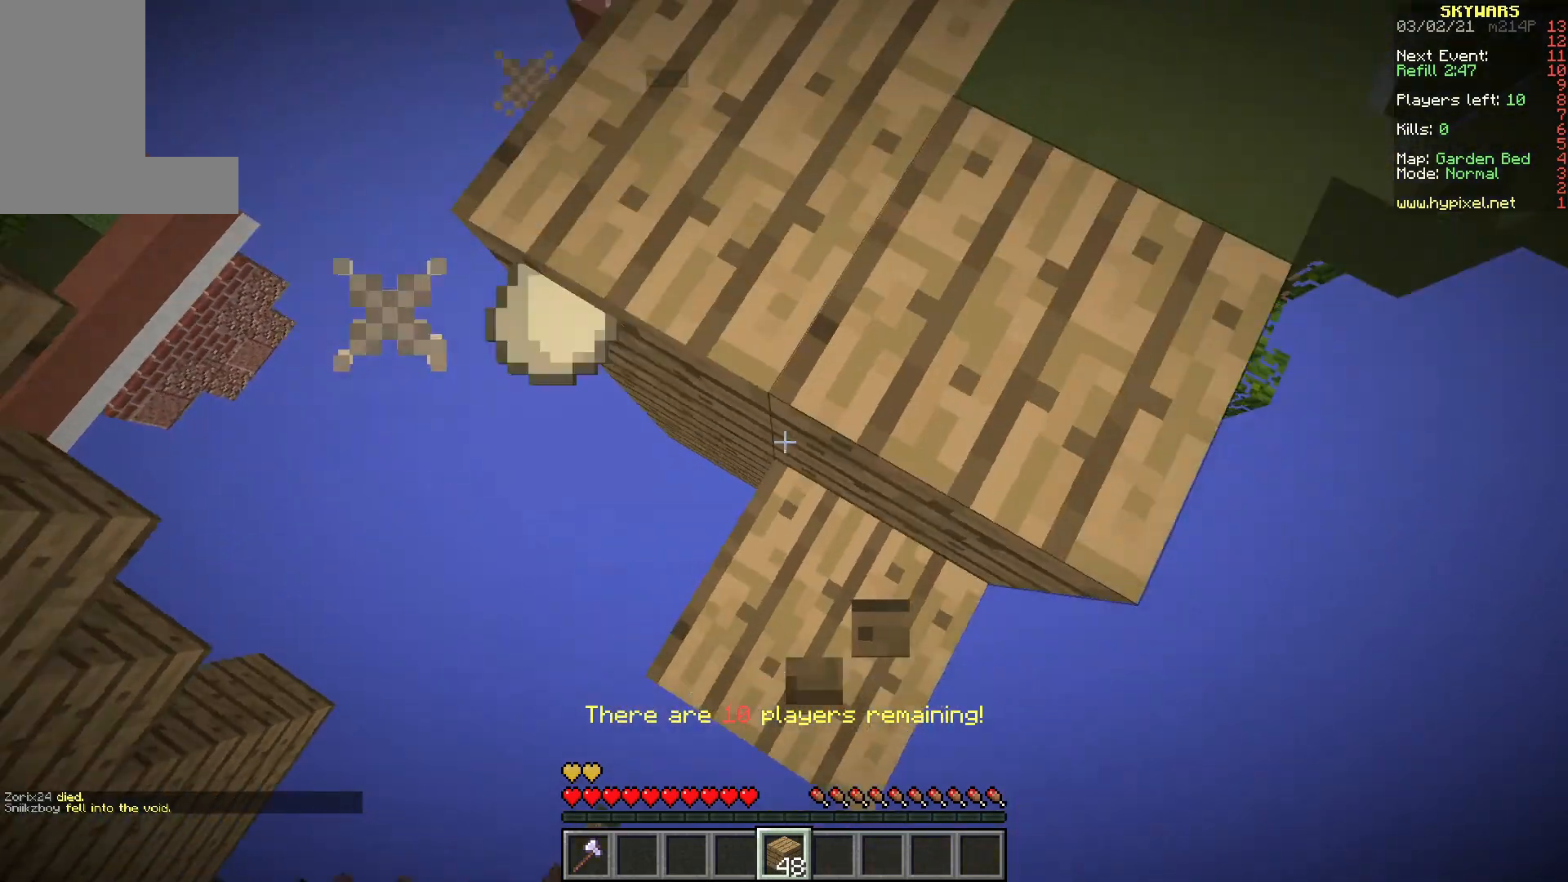
{"keys": ["d", "w"], "mouse": [], "events": [[33, "mouse_right", "up"], [150, "d", "up"], [150, "mouse_right", "down"], [350, "mouse_right", "up"], [450, "d", "down"]]}
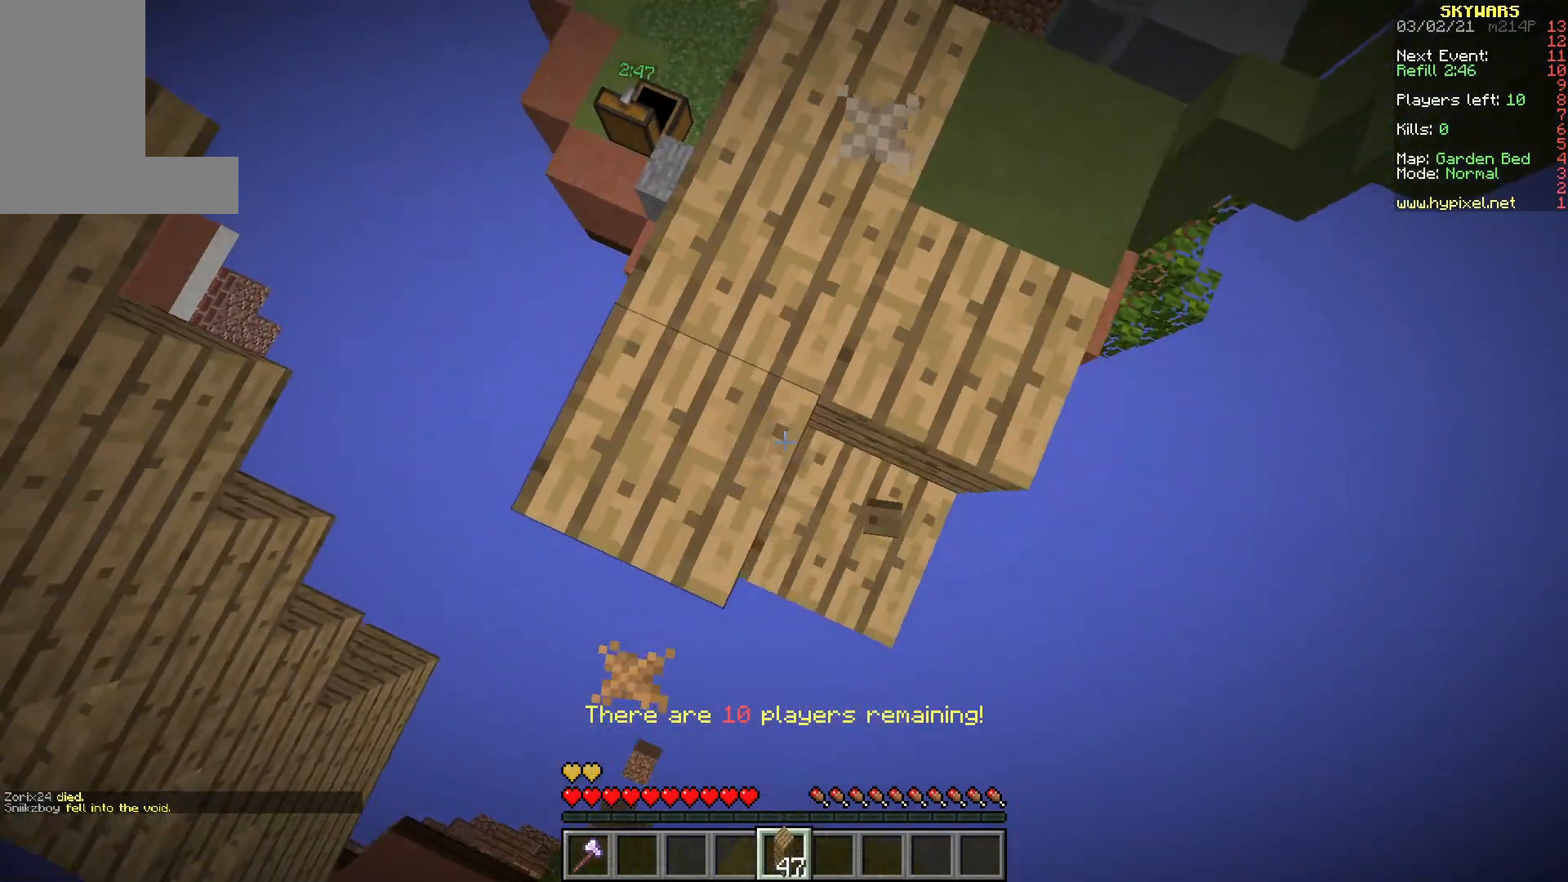
{"keys": ["w"], "mouse": ["right"], "events": [[17, "mouse_right", "down"], [250, "mouse_right", "up"], [333, "d", "up"], [417, "mouse_right", "down"]]}
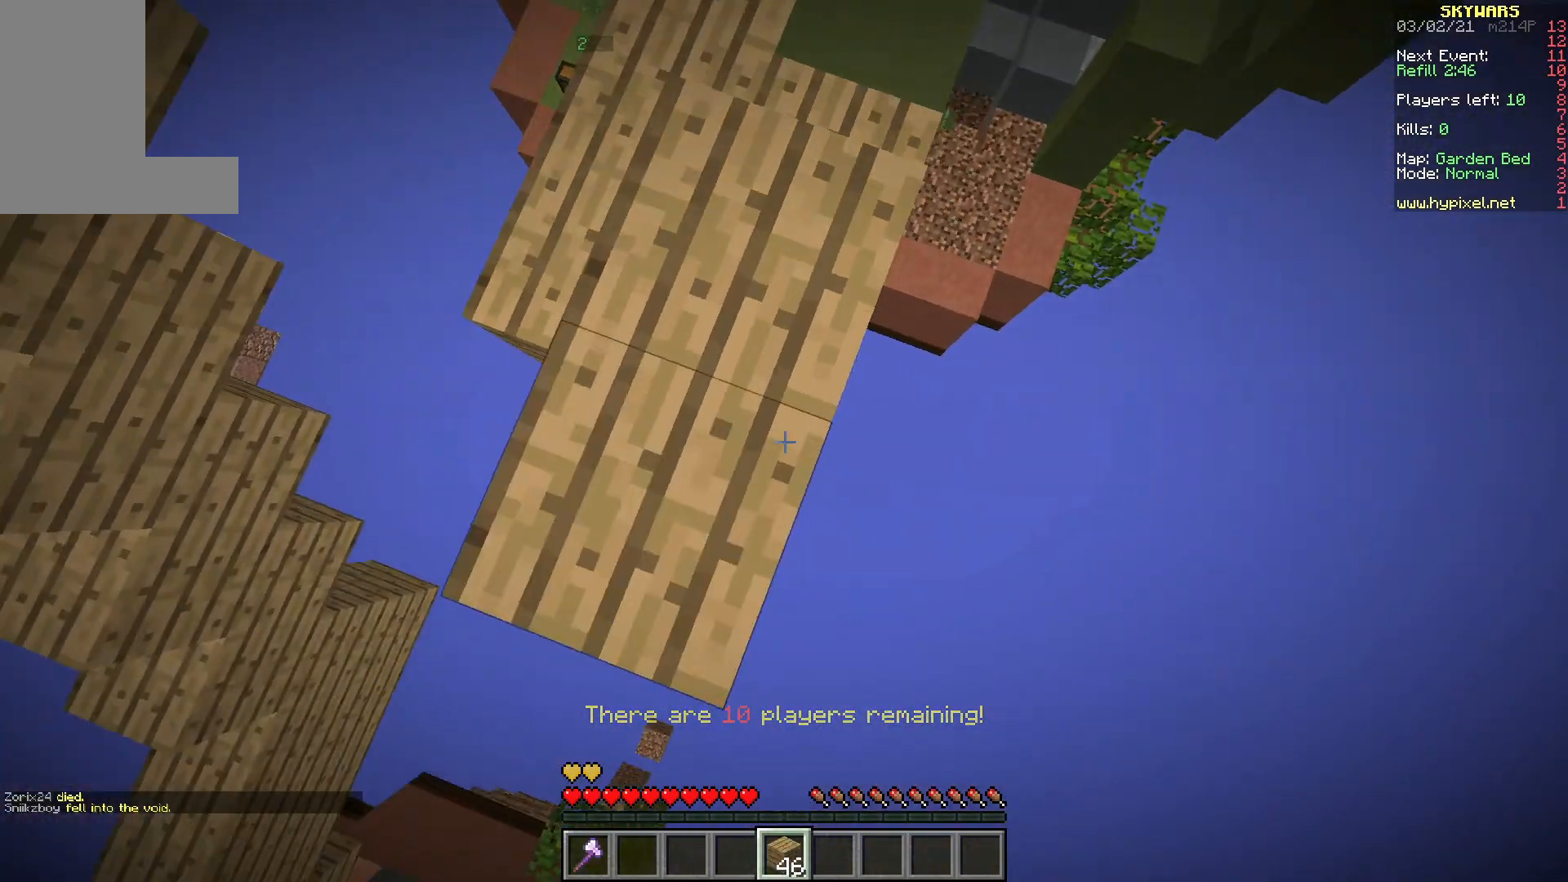
{"keys": ["a", "w"], "mouse": ["right"], "events": [[150, "mouse_right", "up"], [267, "mouse_right", "down"], [400, "a", "down"]]}
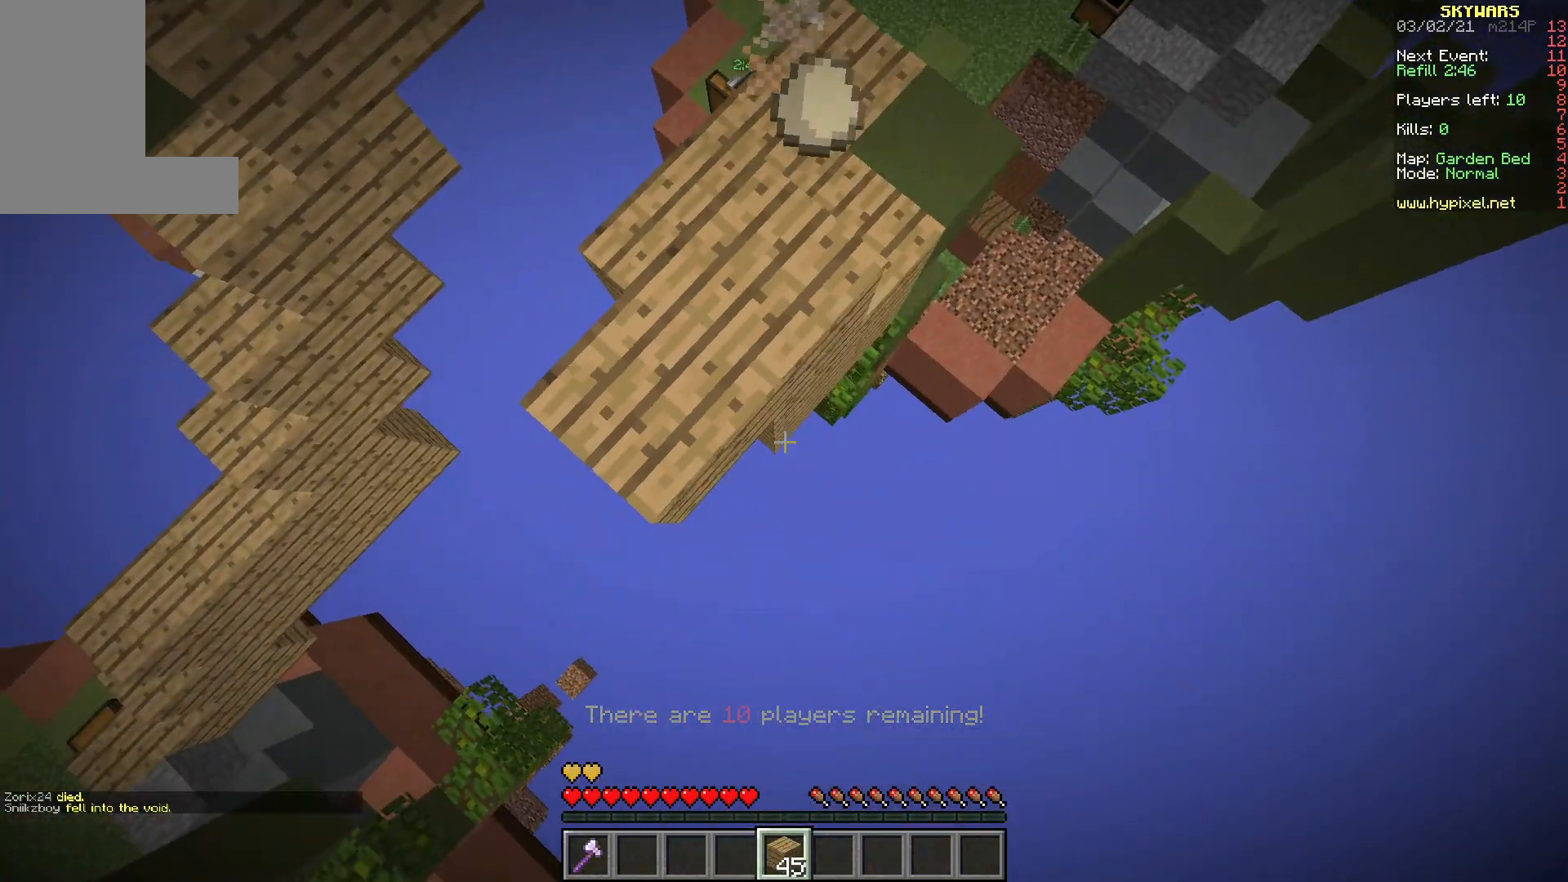
{"keys": ["w"], "mouse": ["right"], "events": [[133, "a", "up"], [167, "mouse_right", "up"], [450, "mouse_right", "down"]]}
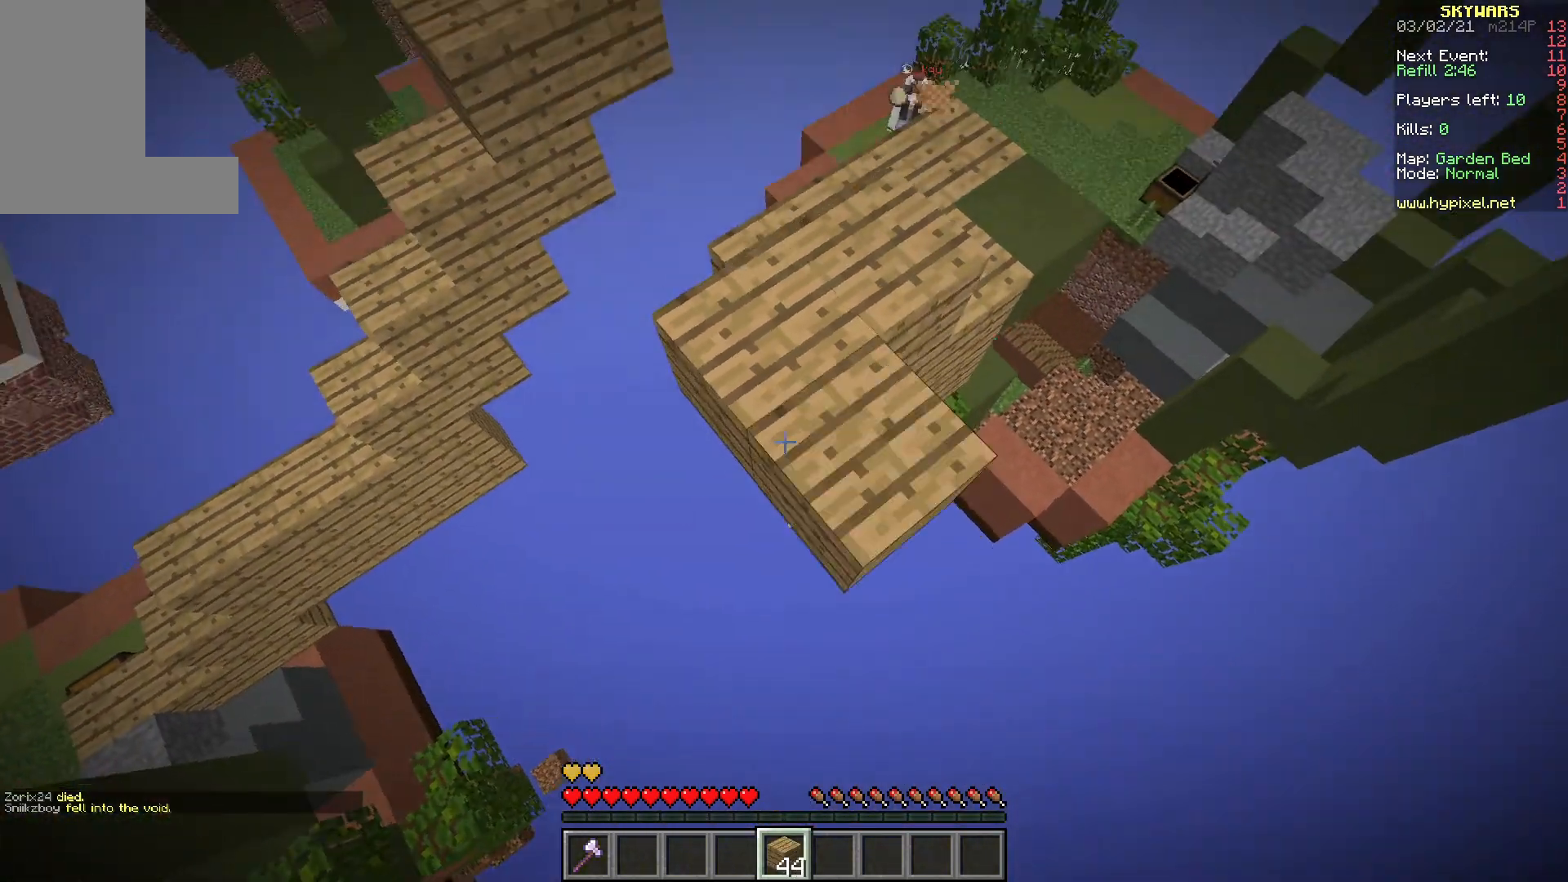
{"keys": ["a", "w"], "mouse": ["right"]}